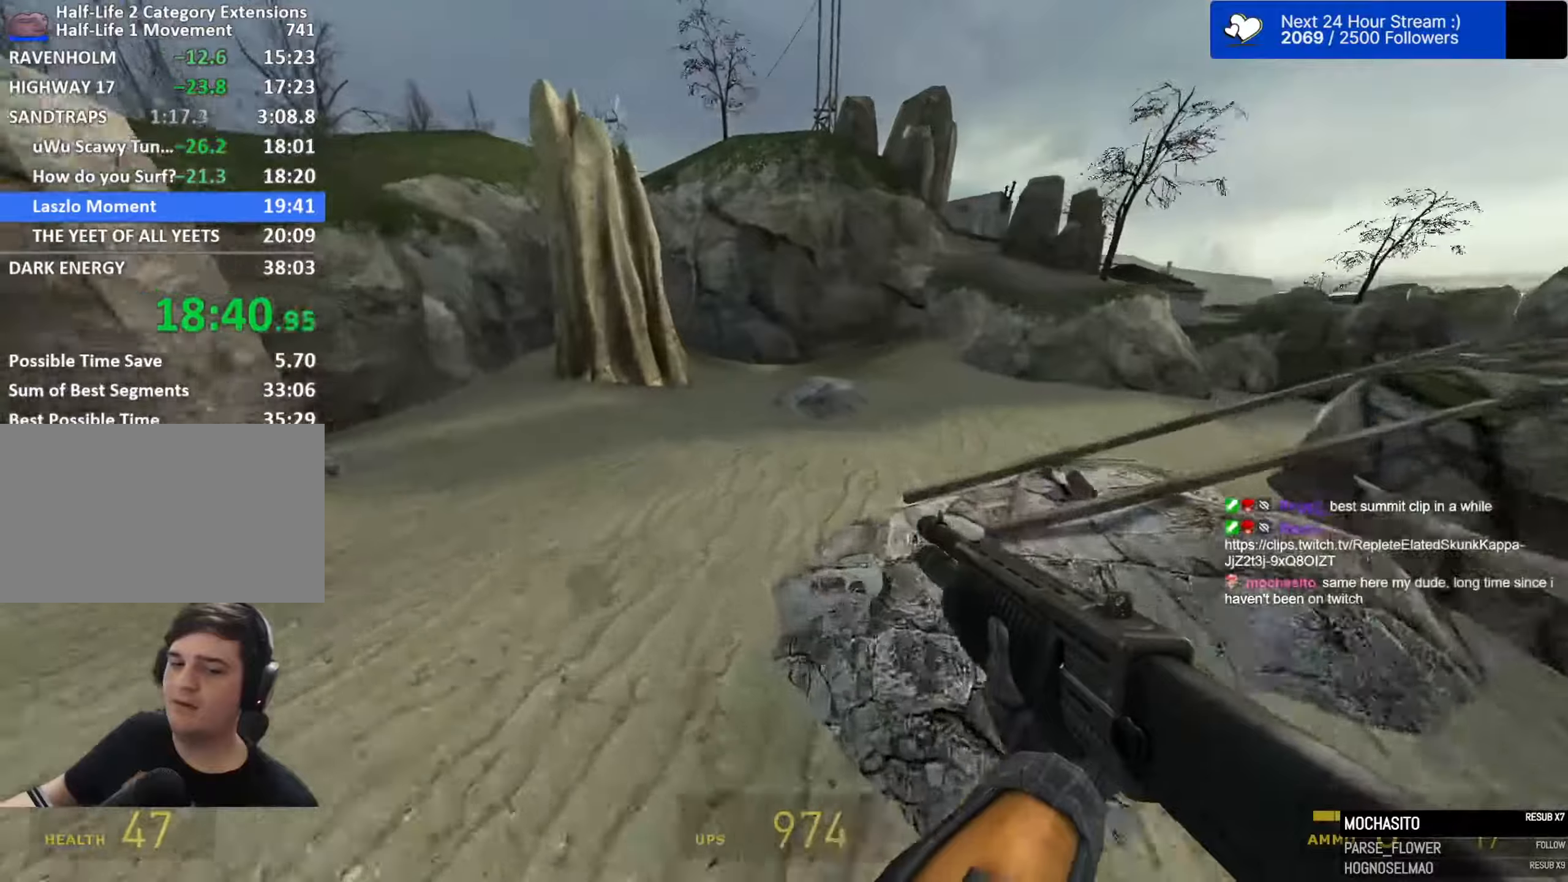
Gameplay with keyboard and mouse; each line is a JSON object with the keys and mouse buttons held at the frame after it. "events" lists presses ("down") and releases ("up") of "1", "2", "3", "4", "5", "a", "alt", "c", "caps_lock", "ctrl", "d", "e", "f", "g", "q", "r", "s", "shift", "space", "t", "tab", "v", "w", "x", "z", "mouse_left", "mouse_wheel" and "mouse_right" between this image and that frame as [ms after this image, input, new state], when the widget could be followed in between. "mouse_left", "mouse_wheel", "mouse_right" = the "left", "wheel", "right" buttons of the "mouse" list. No other keys are recorded. "wheel" means that the mouse wheel is clicked or scrolled. Not read: mouse_move.
{"keys": ["d", "space"], "mouse": [], "events": []}
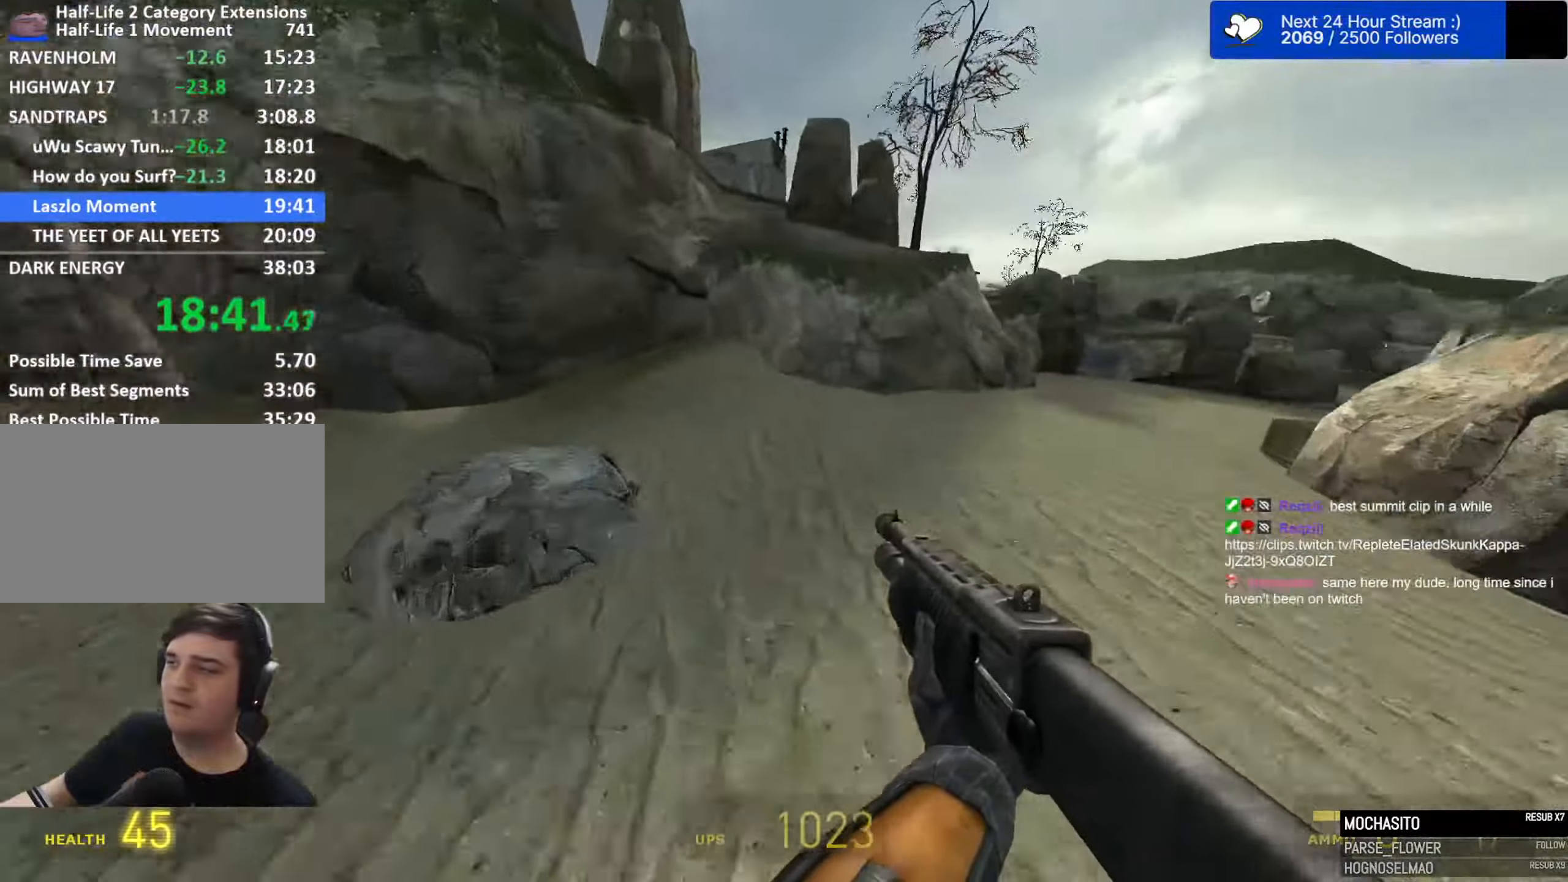
{"keys": ["d", "space"], "mouse": [], "events": []}
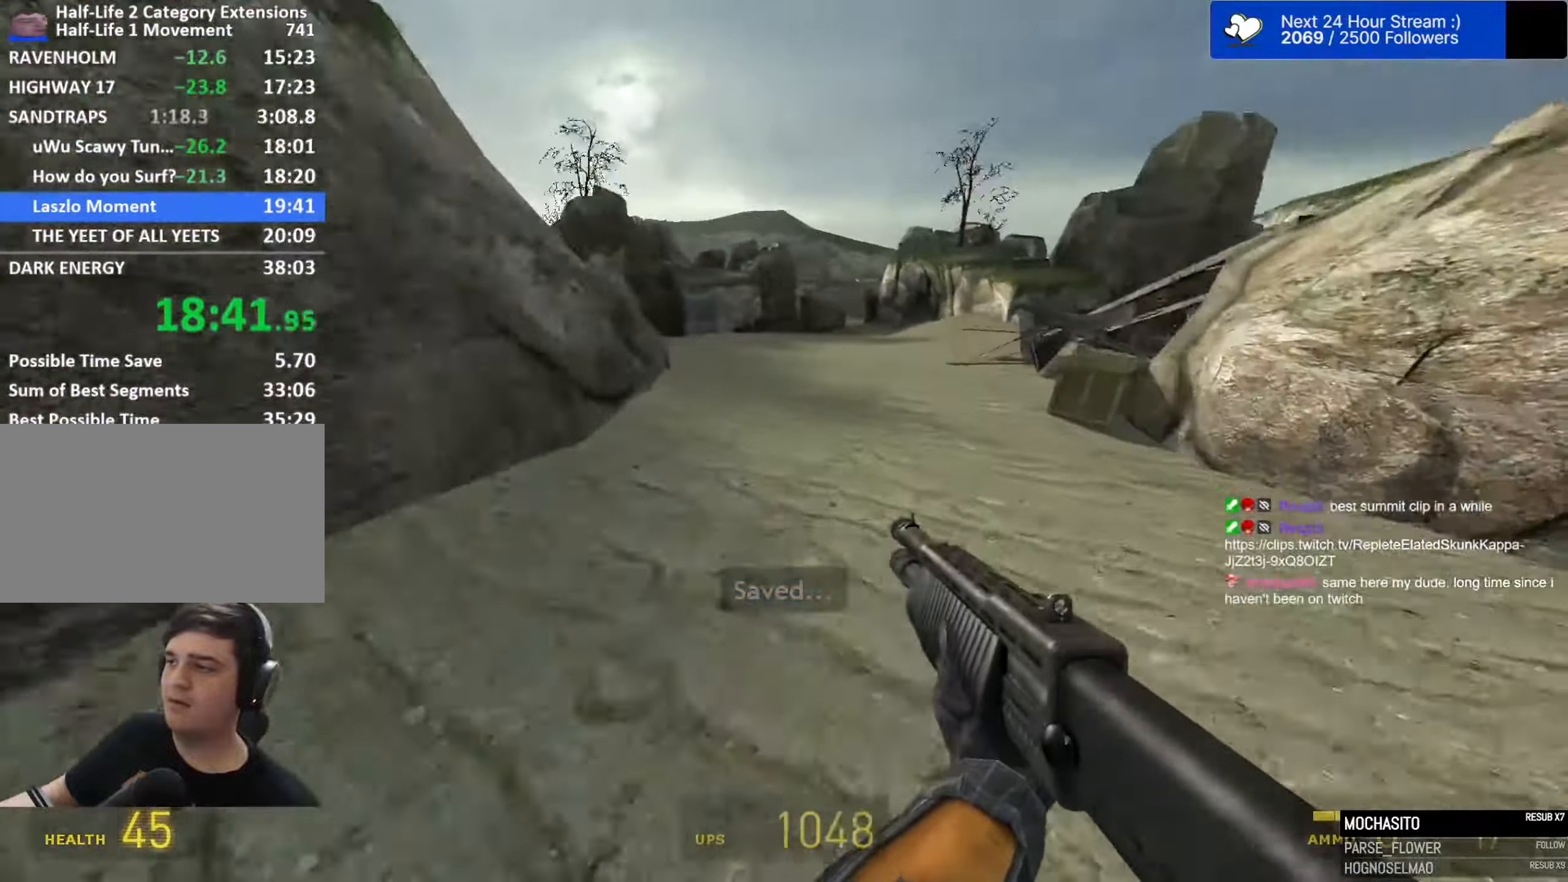
{"keys": ["a", "space"], "mouse": [], "events": [[184, "a", "down"], [234, "d", "up"]]}
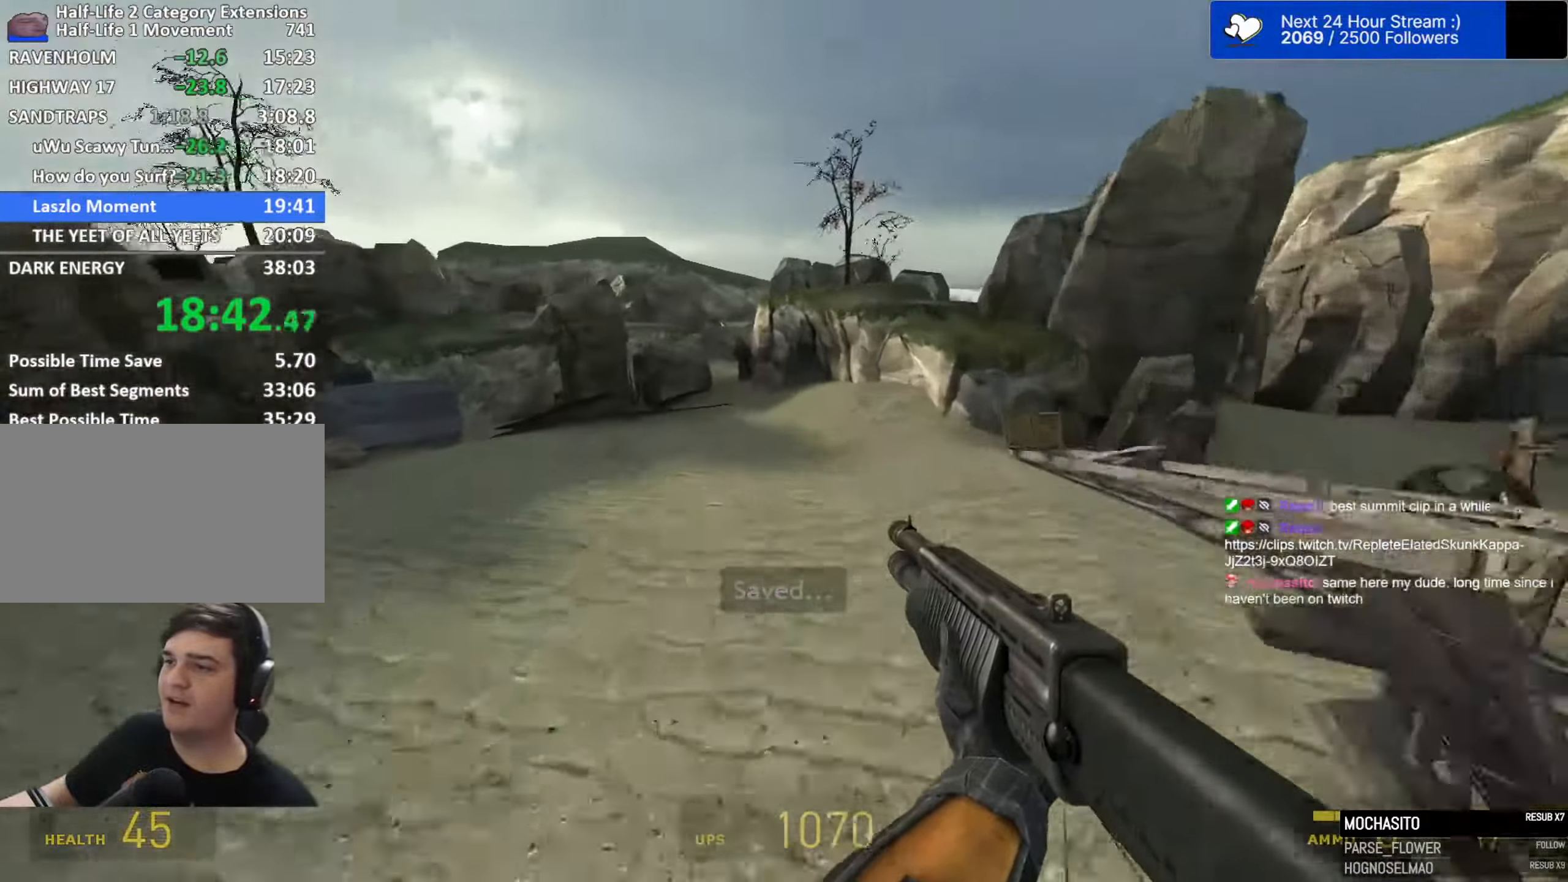
{"keys": ["a", "space"], "mouse": [], "events": []}
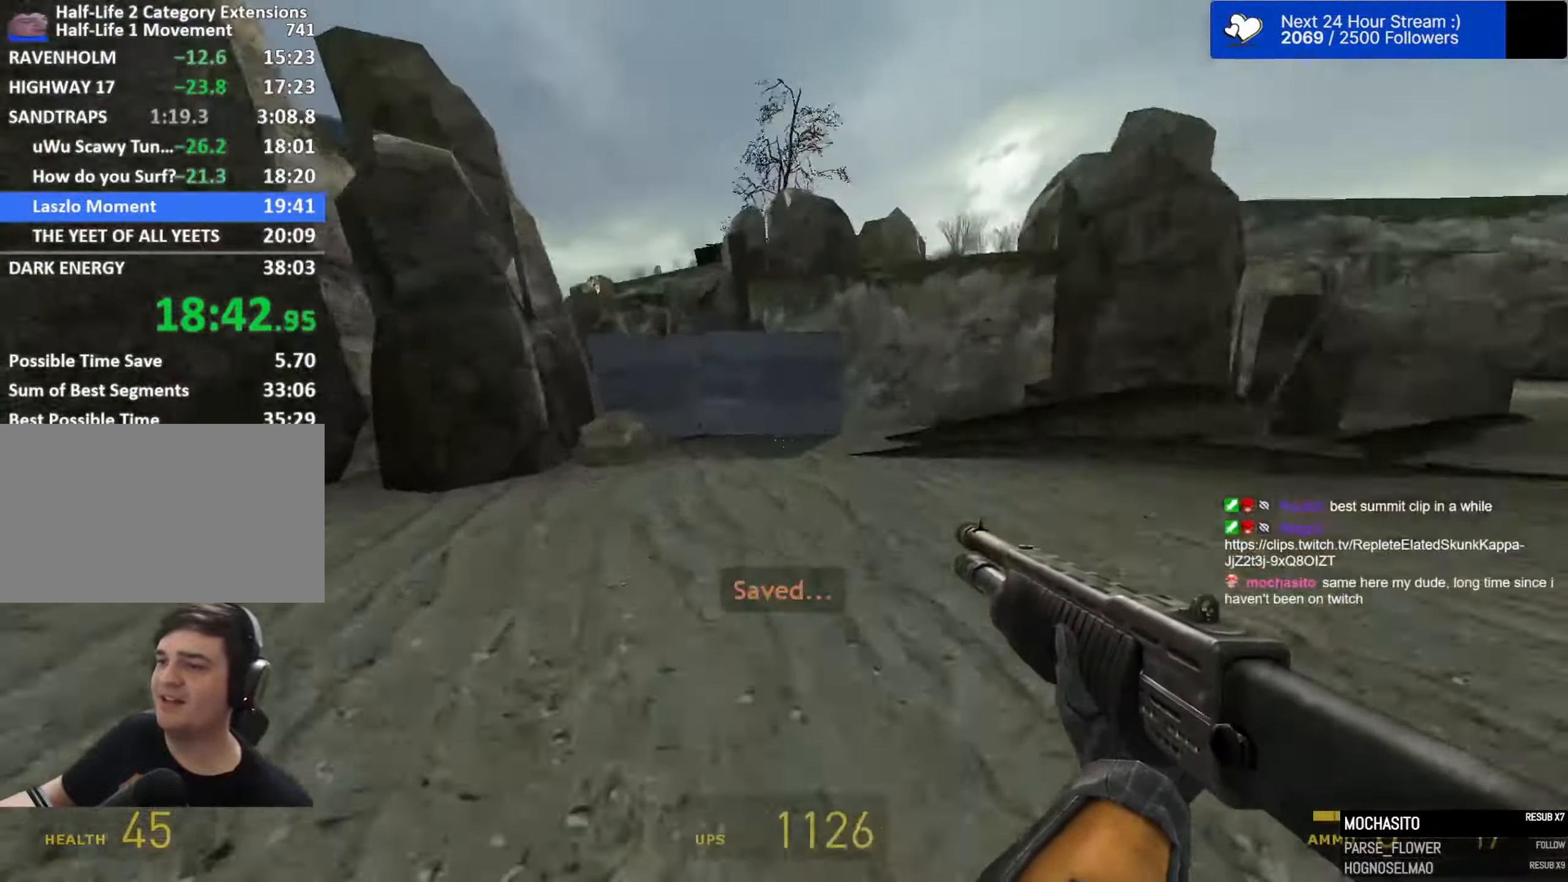
{"keys": ["a", "space"], "mouse": [], "events": [[200, "ctrl", "down"], [350, "ctrl", "up"]]}
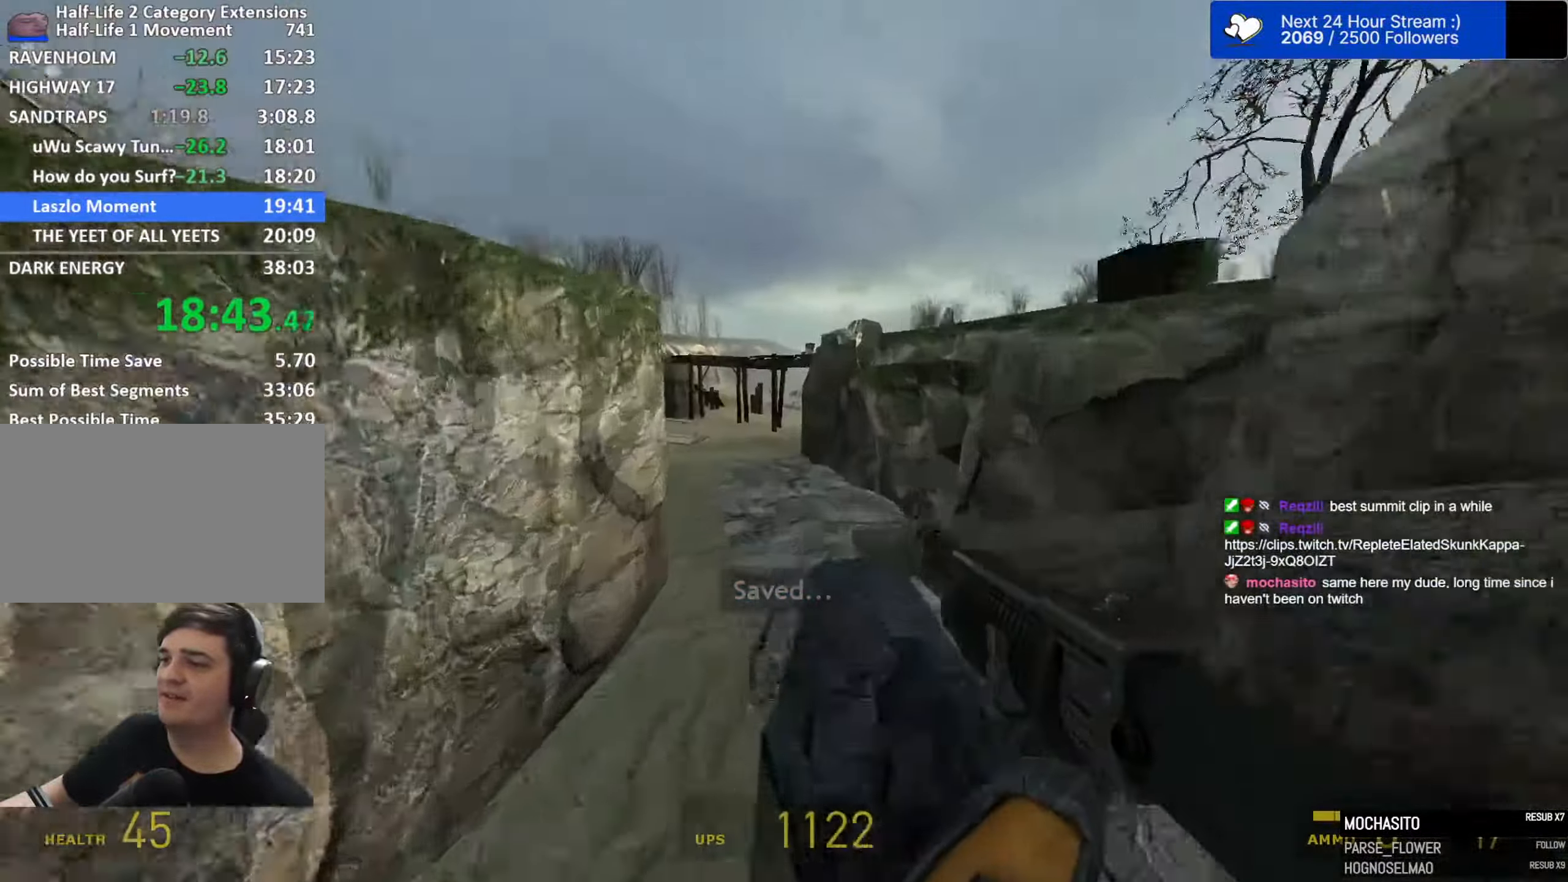
{"keys": ["a", "space"], "mouse": [], "events": [[84, "d", "down"], [134, "a", "up"], [217, "a", "down"], [217, "d", "up"]]}
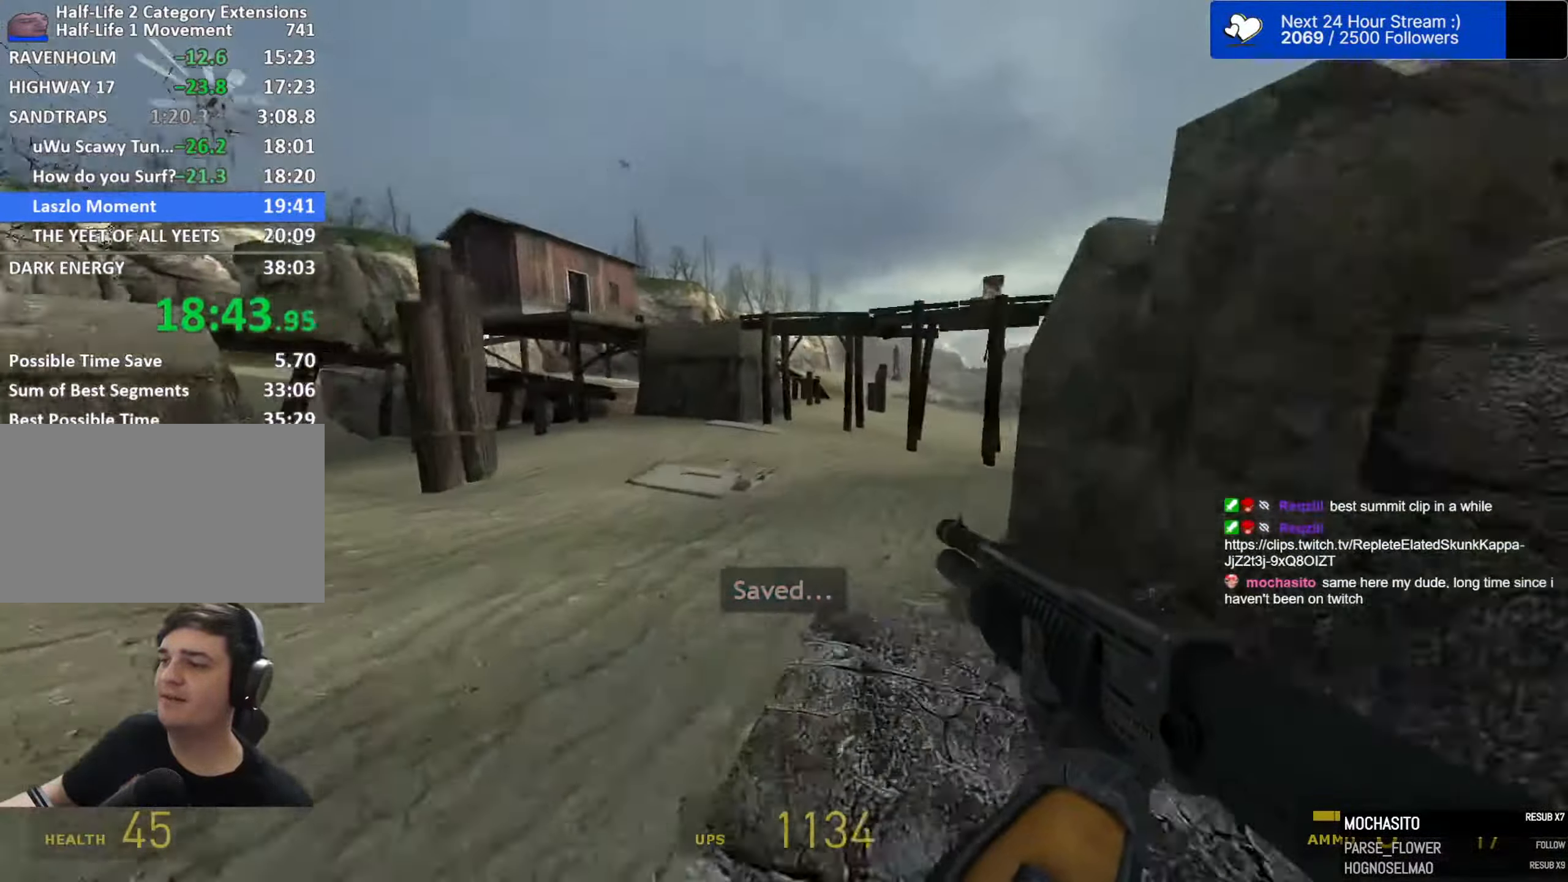
{"keys": ["d", "space"], "mouse": [], "events": [[50, "d", "down"], [100, "a", "up"]]}
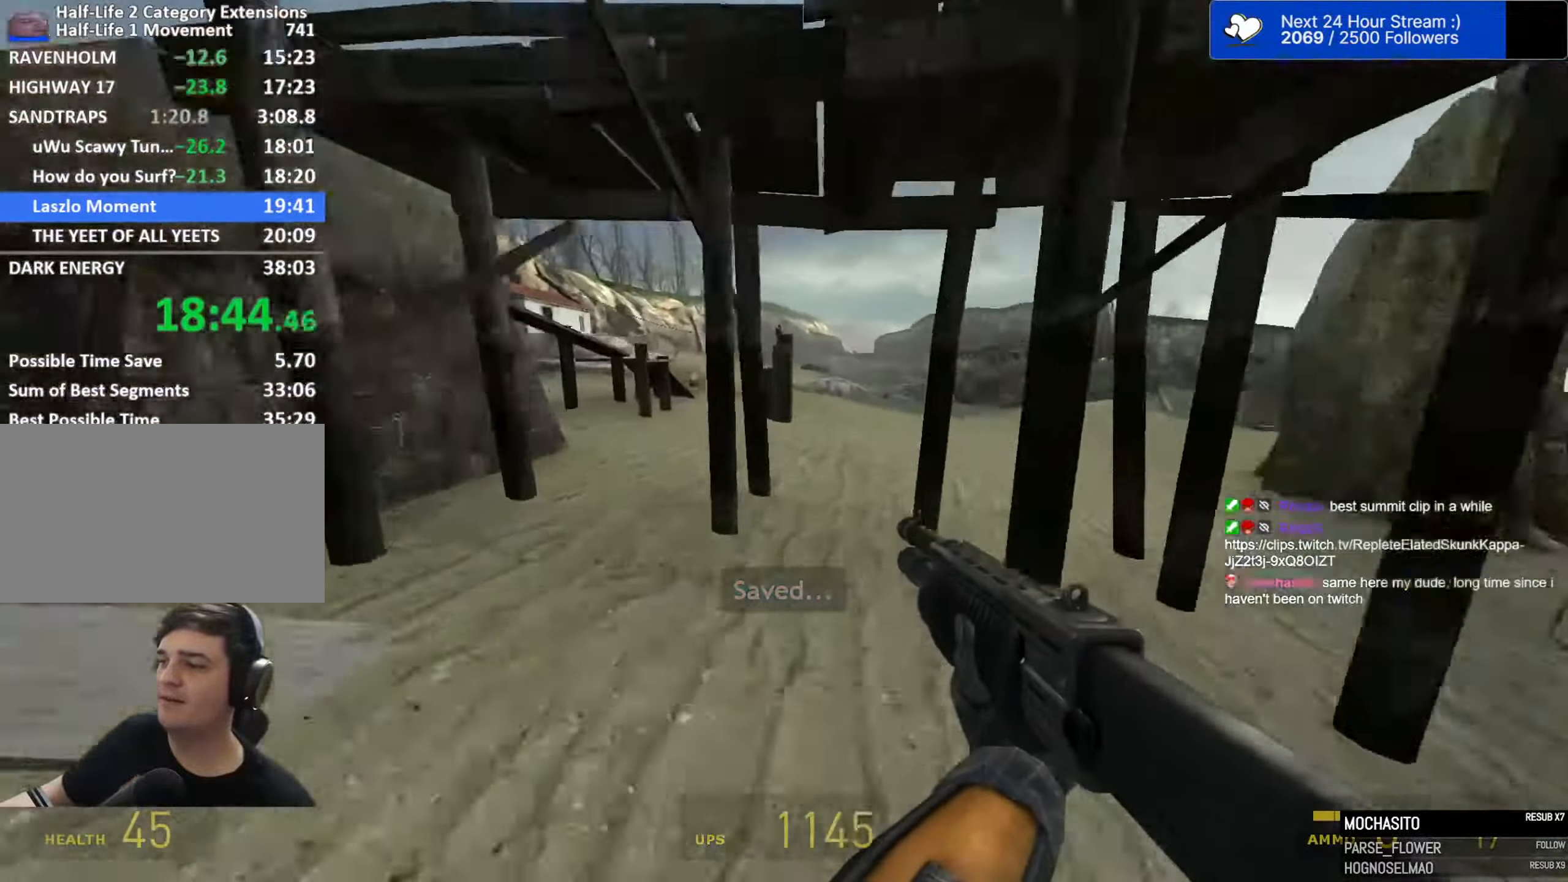
{"keys": ["a", "space"], "mouse": [], "events": [[350, "a", "down"], [400, "d", "up"]]}
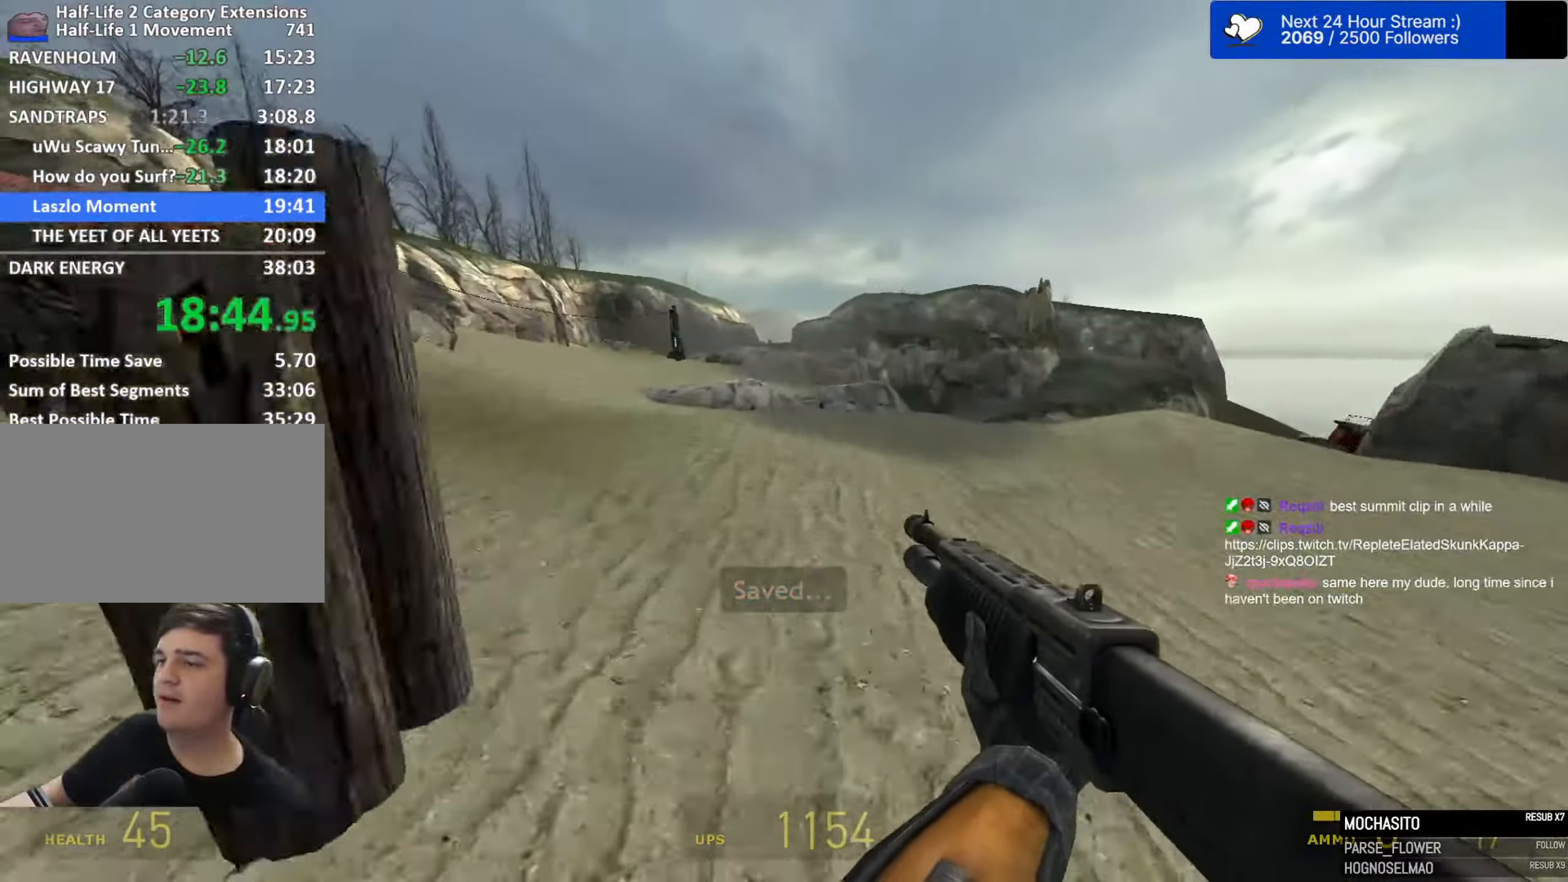
{"keys": ["a", "d", "space"], "mouse": [], "events": [[500, "d", "down"]]}
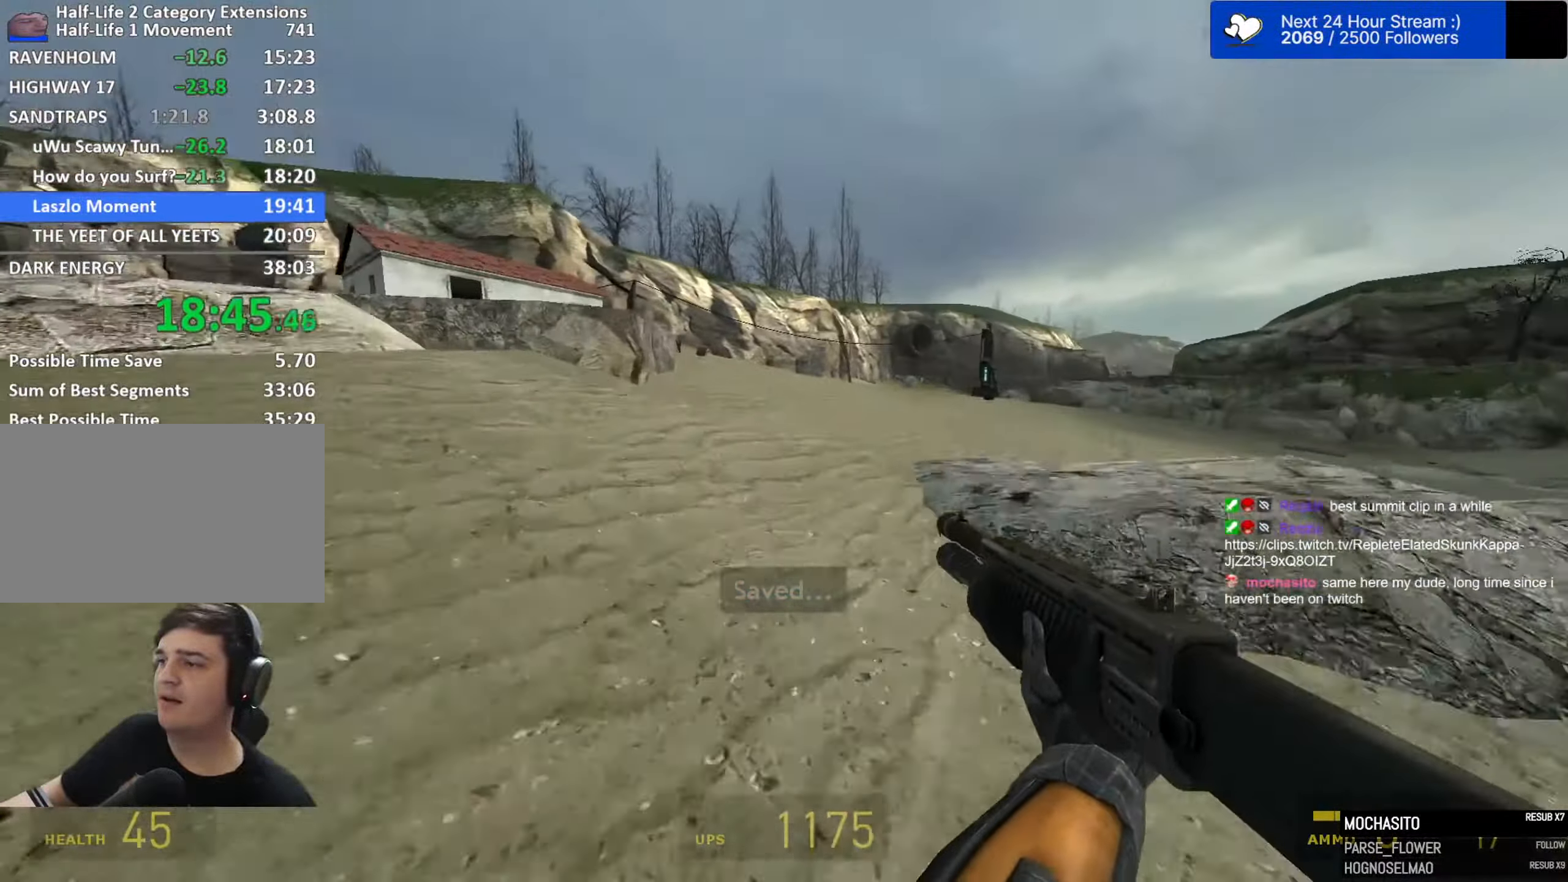
{"keys": ["d", "space"], "mouse": [], "events": [[50, "a", "up"]]}
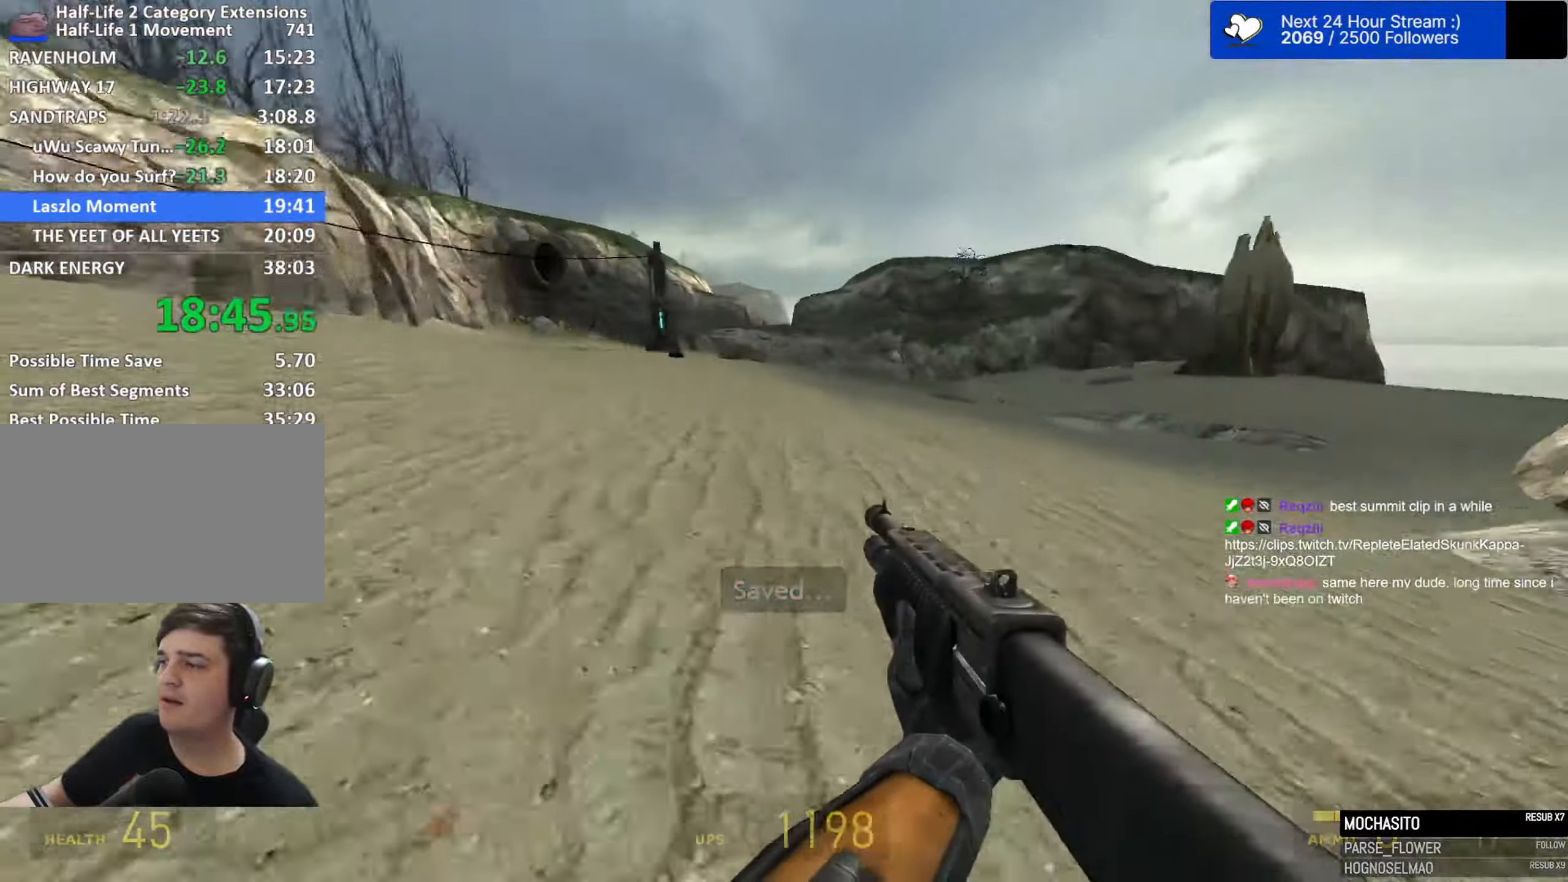
{"keys": ["a", "ctrl", "space"], "mouse": [], "events": [[67, "a", "down"], [117, "ctrl", "down"], [117, "d", "up"]]}
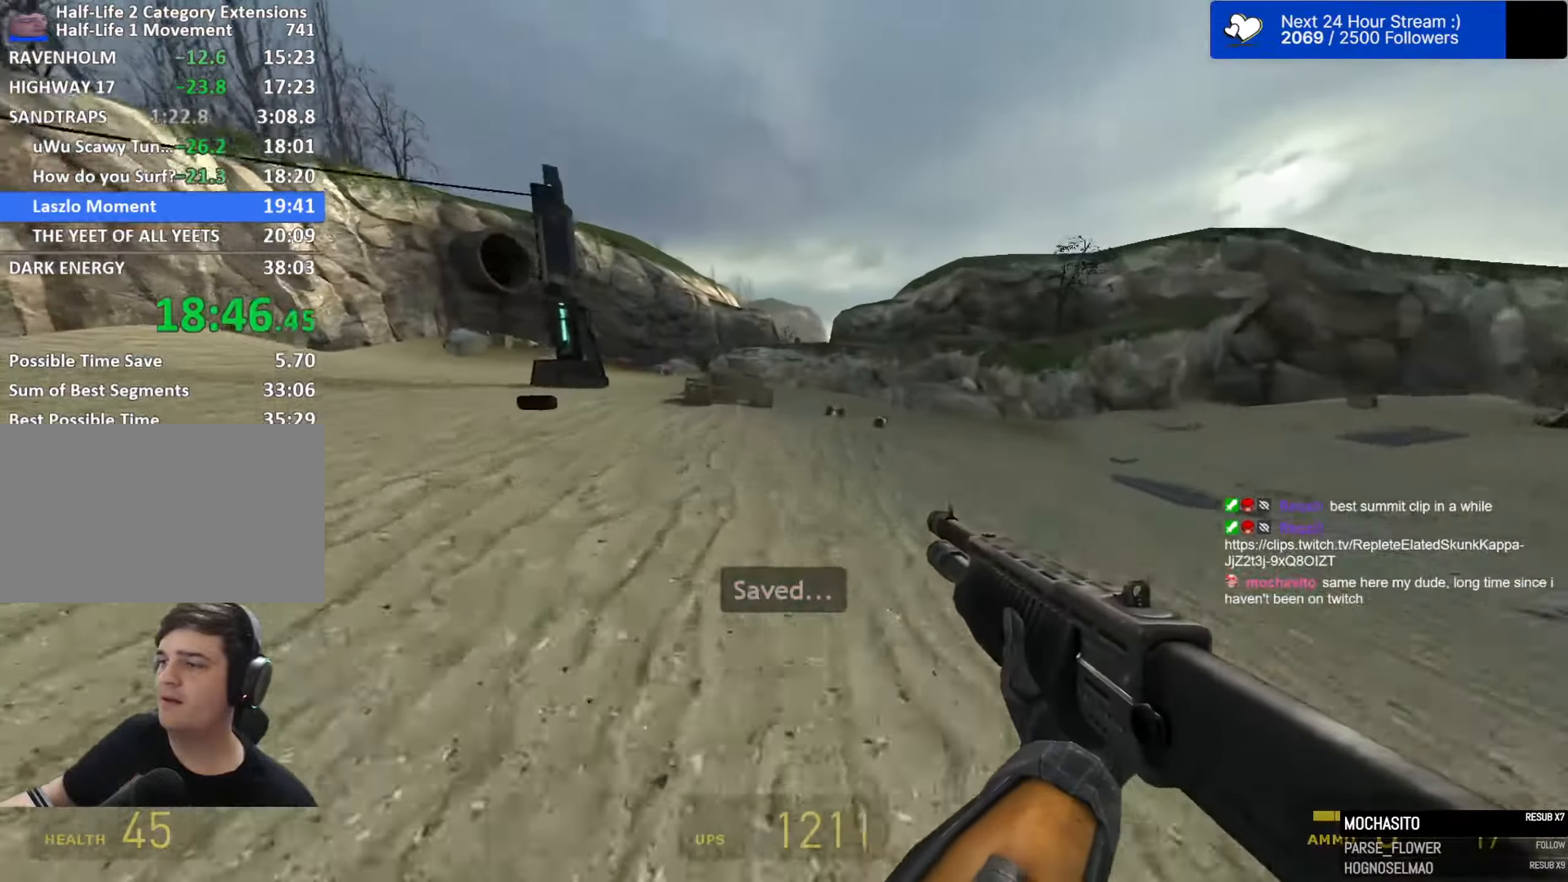
{"keys": ["ctrl", "d", "space"], "mouse": [], "events": [[416, "mouse_right", "down"], [500, "a", "up"], [500, "d", "down"], [500, "mouse_right", "up"]]}
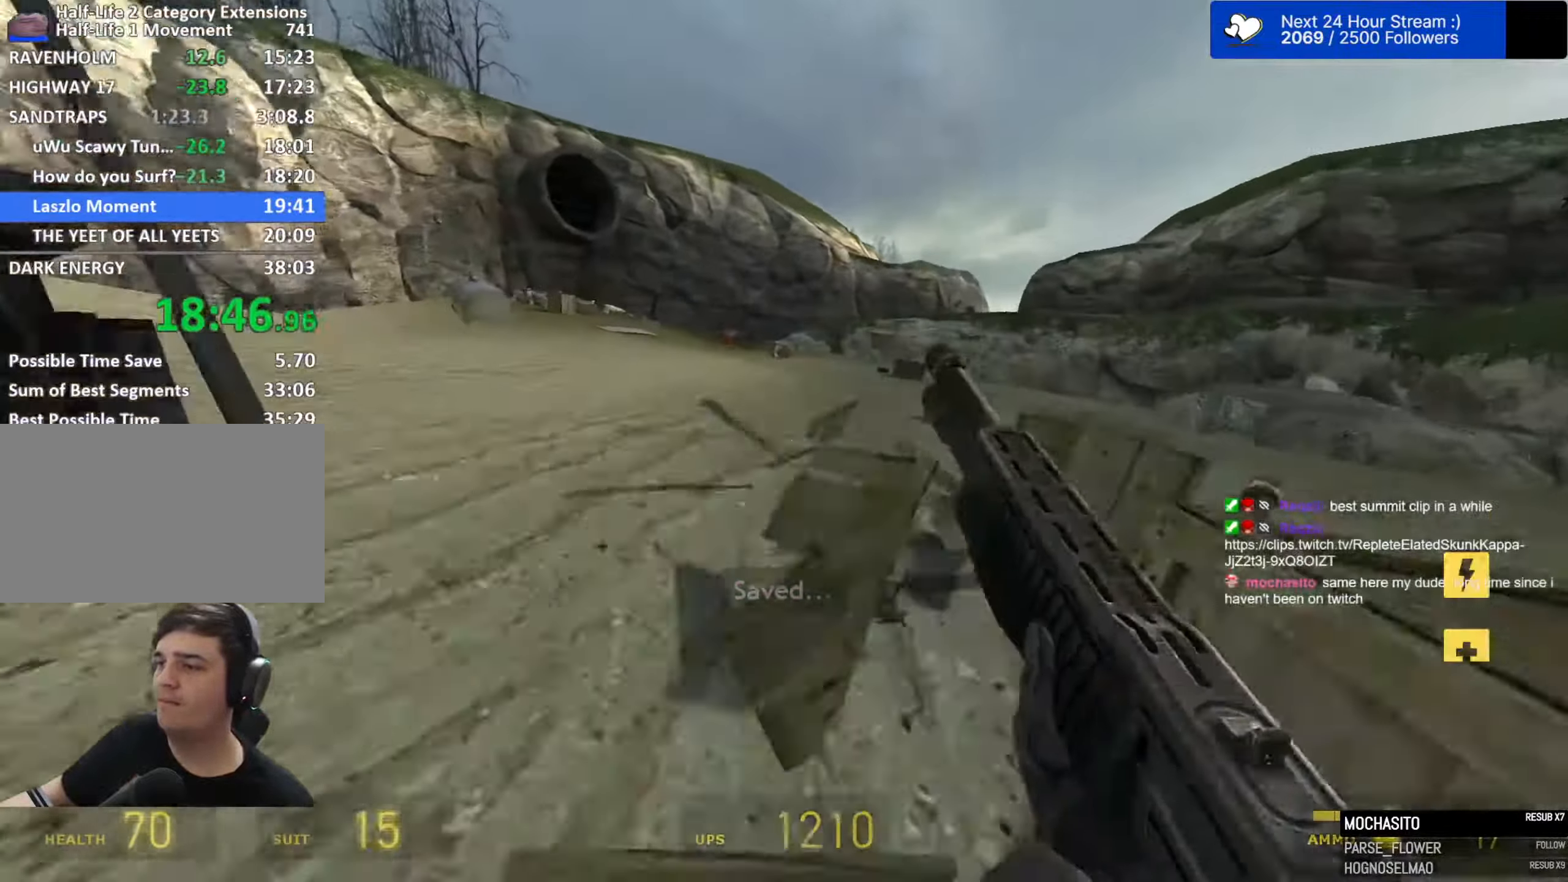
{"keys": ["a", "space"], "mouse": [], "events": [[100, "ctrl", "up"], [333, "a", "down"], [333, "d", "up"]]}
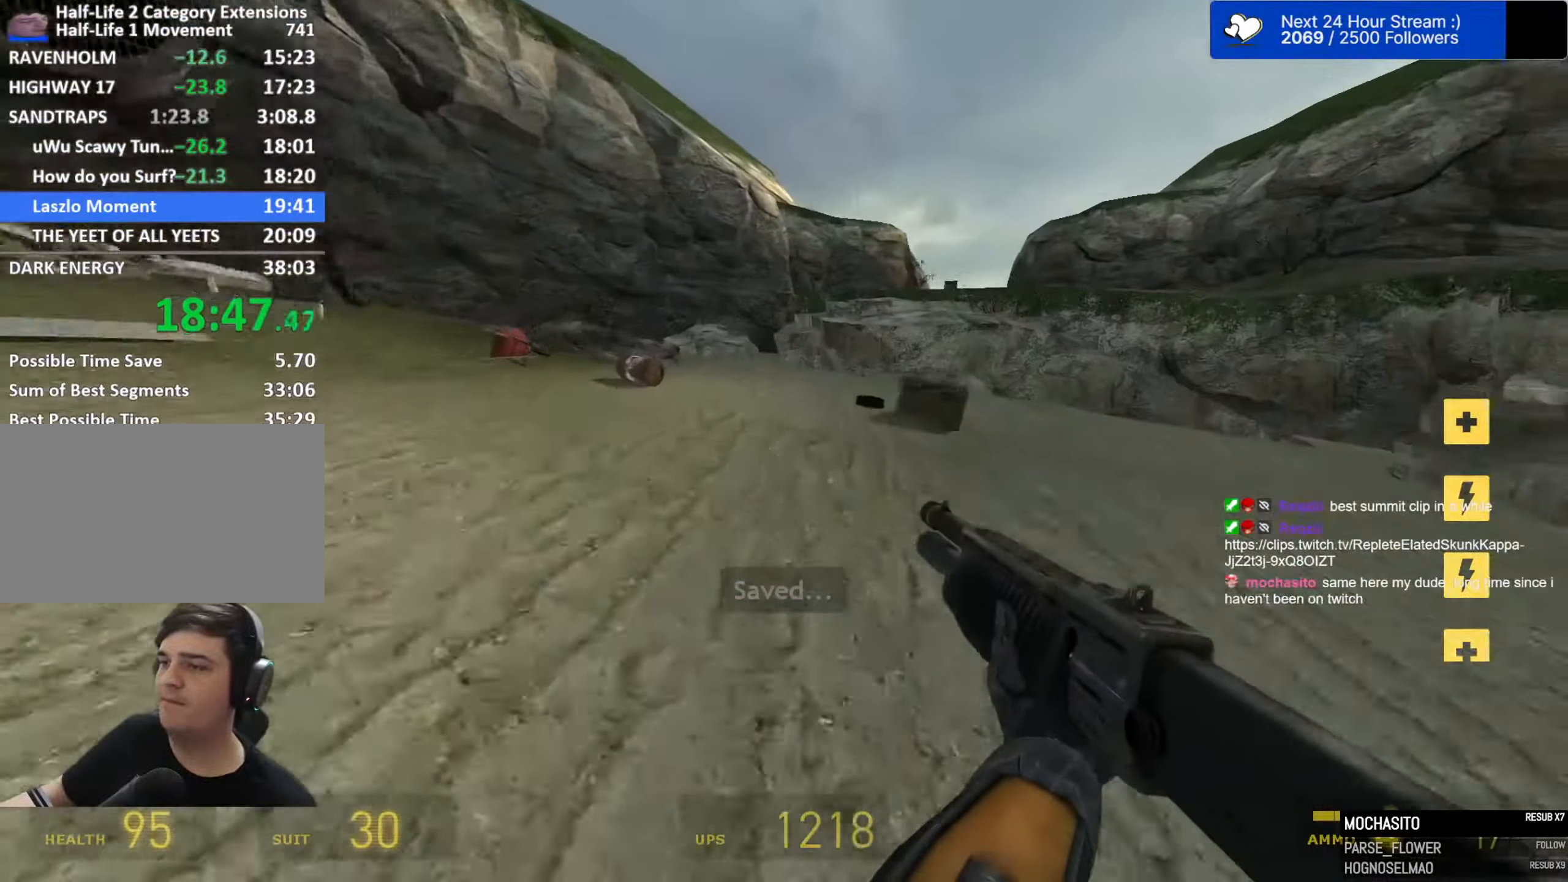
{"keys": ["a", "space"], "mouse": [], "events": [[16, "d", "down"], [66, "a", "up"], [200, "a", "down"], [200, "d", "up"]]}
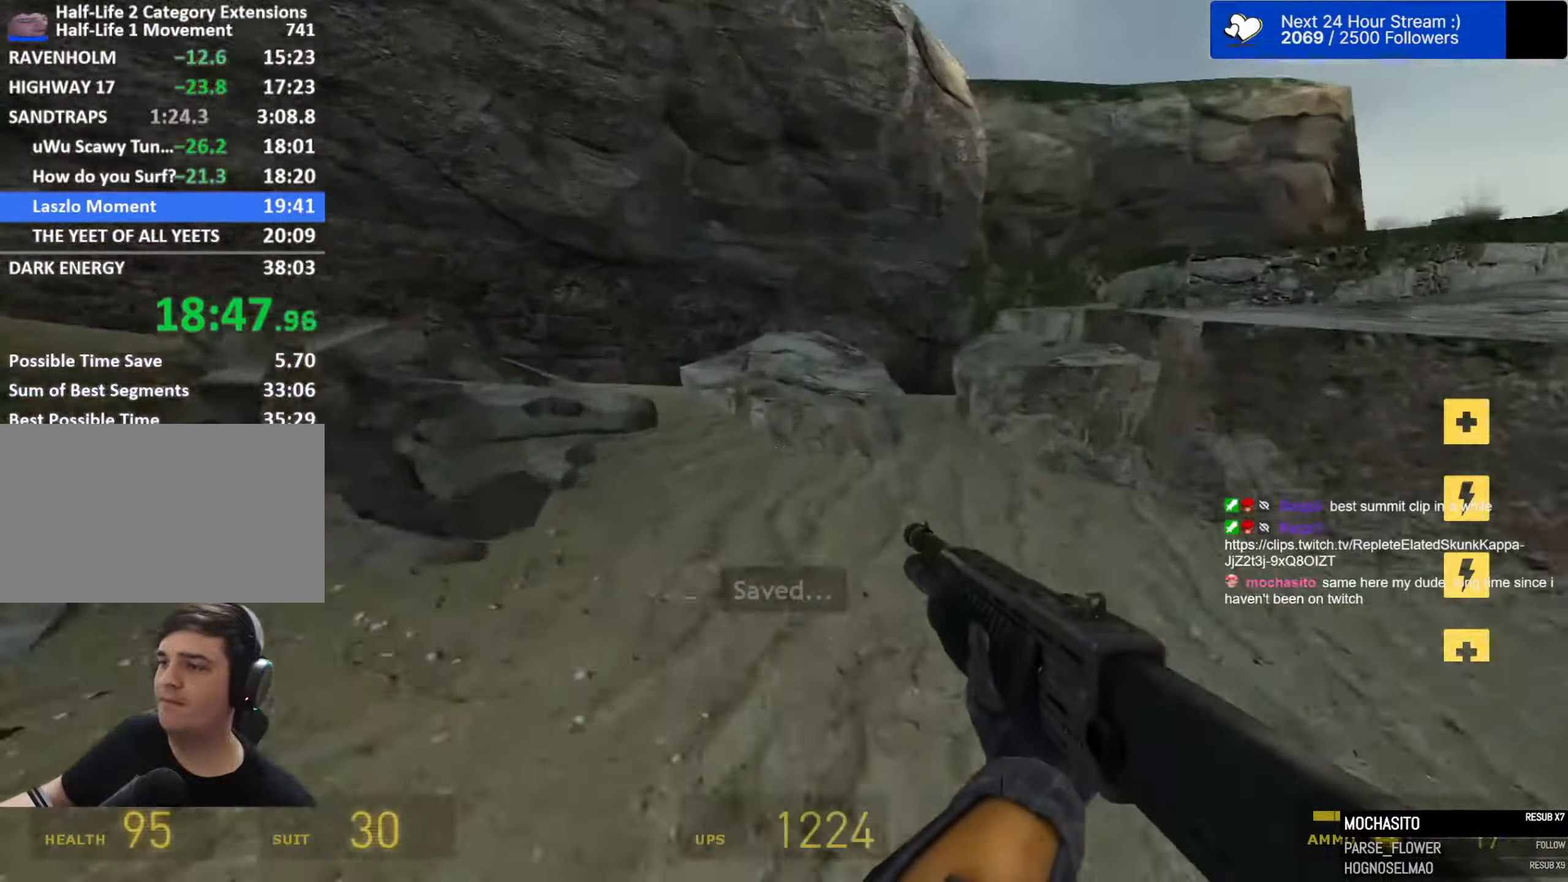
{"keys": ["d", "space"], "mouse": [], "events": [[33, "ctrl", "down"], [133, "a", "up"], [133, "d", "down"], [266, "ctrl", "up"]]}
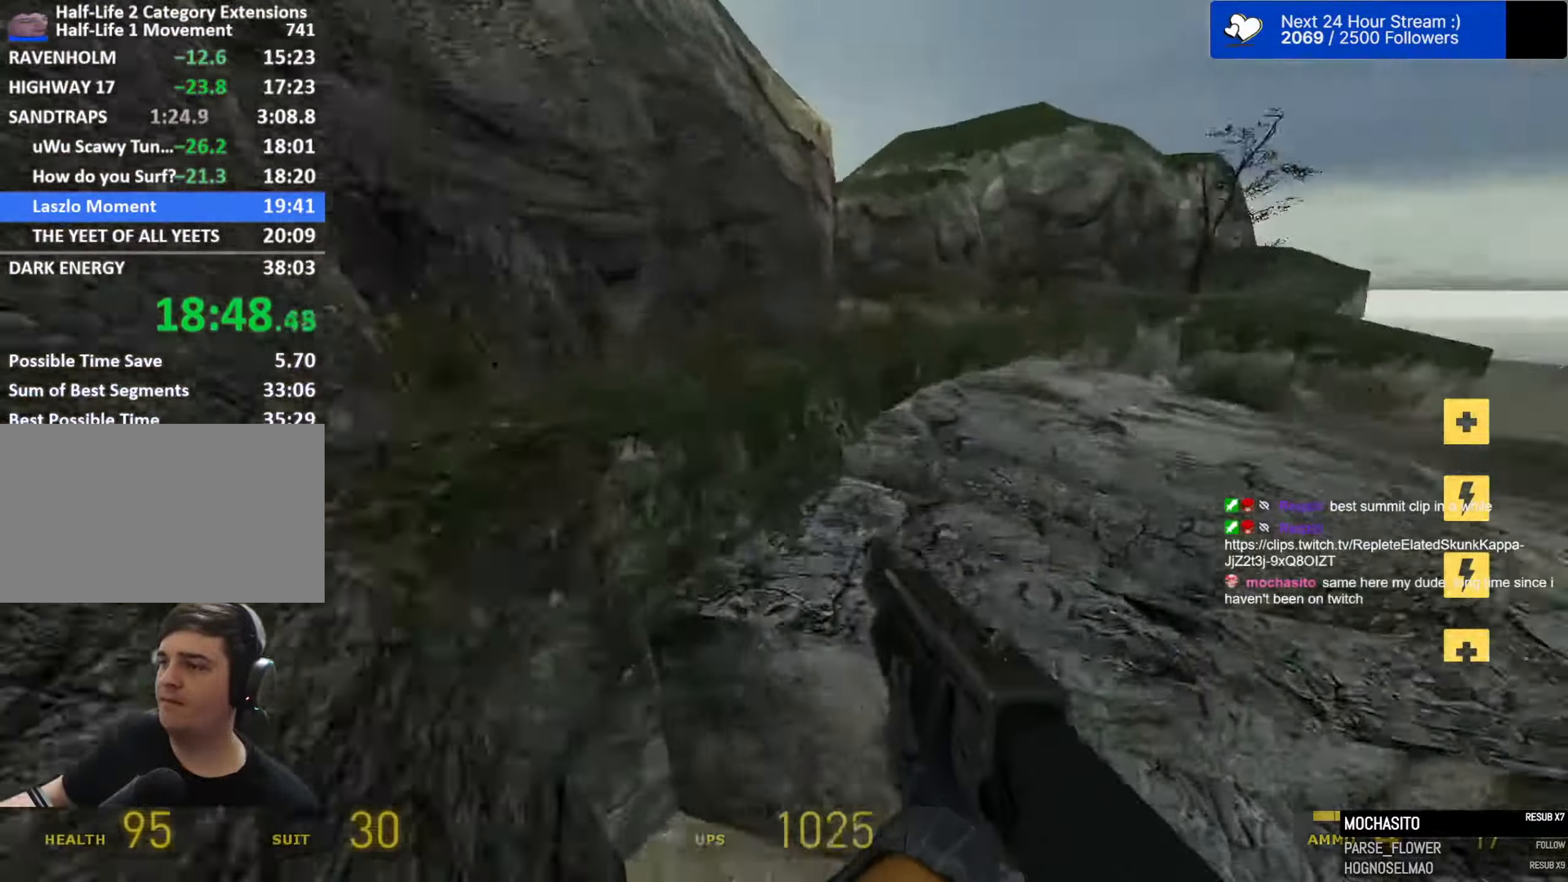
{"keys": ["s"], "mouse": [], "events": [[150, "ctrl", "down"], [233, "a", "down"], [233, "ctrl", "up"], [233, "d", "up"], [383, "space", "up"], [433, "s", "down"], [466, "a", "up"]]}
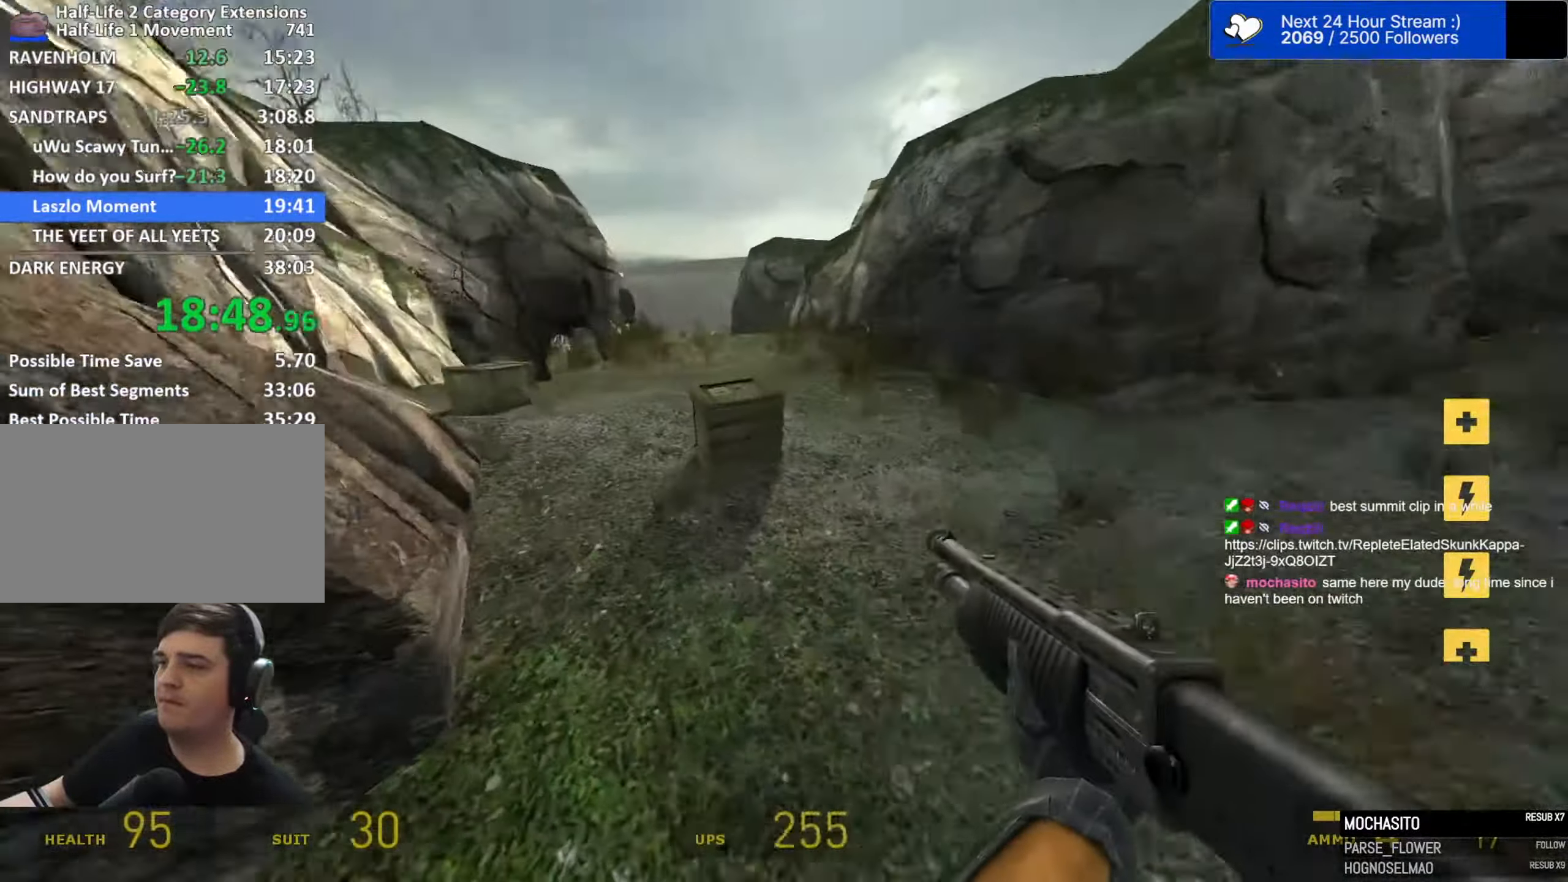
{"keys": ["w"], "mouse": [], "events": [[116, "mouse_left", "down"], [116, "s", "up"], [200, "mouse_left", "up"], [200, "w", "down"]]}
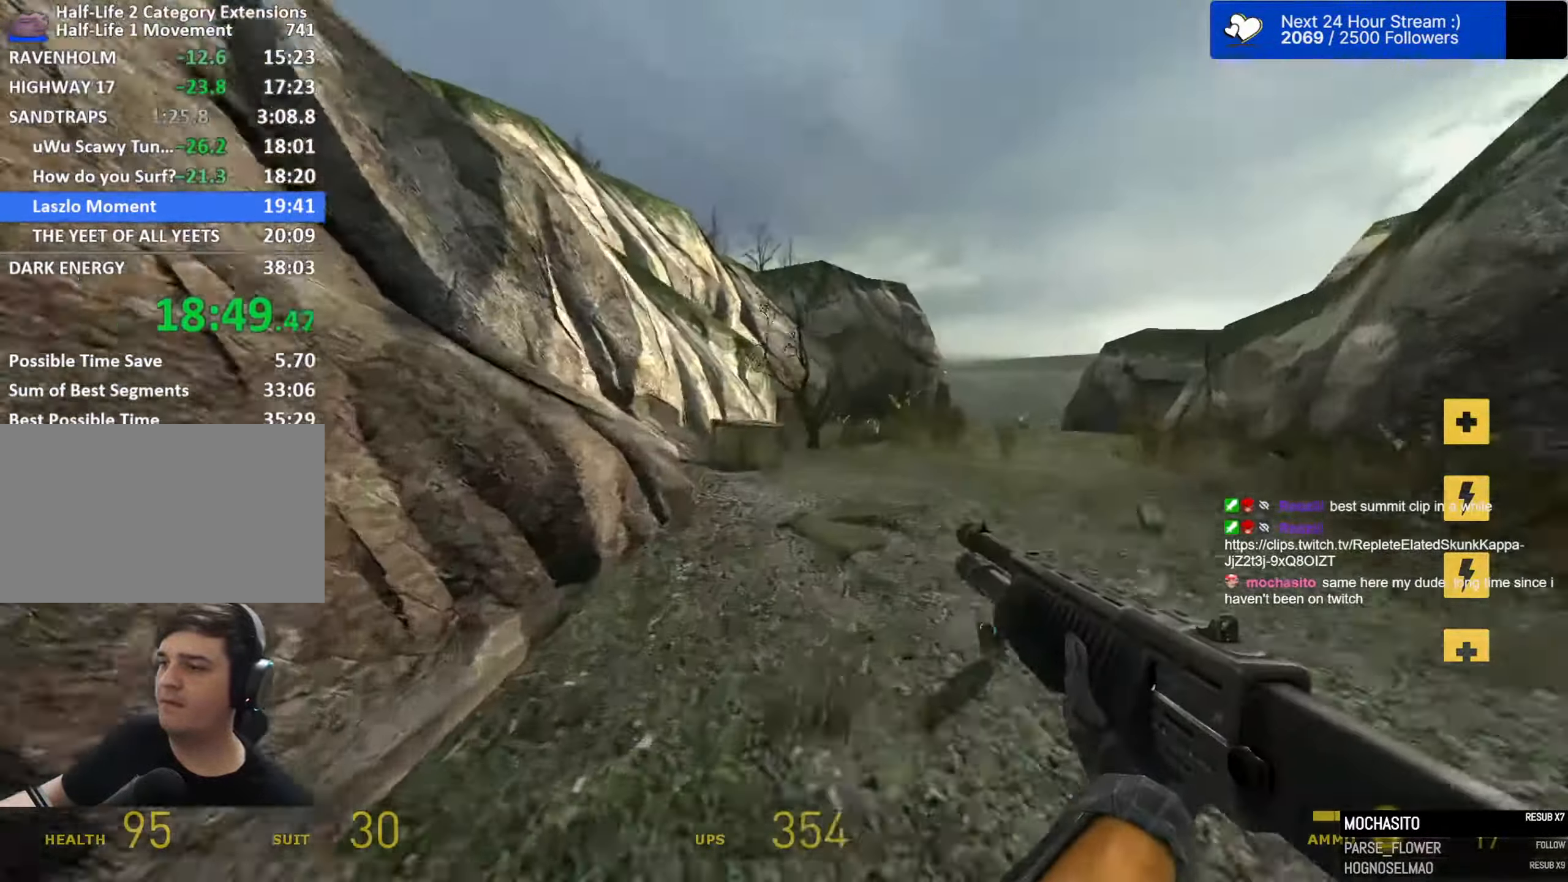
{"keys": ["a", "space"], "mouse": [], "events": [[133, "d", "down"], [183, "mouse_wheel", "down"], [216, "space", "down"], [216, "w", "up"], [266, "a", "down"], [316, "d", "up"], [366, "mouse_wheel", "up"], [416, "r", "down"], [500, "r", "up"]]}
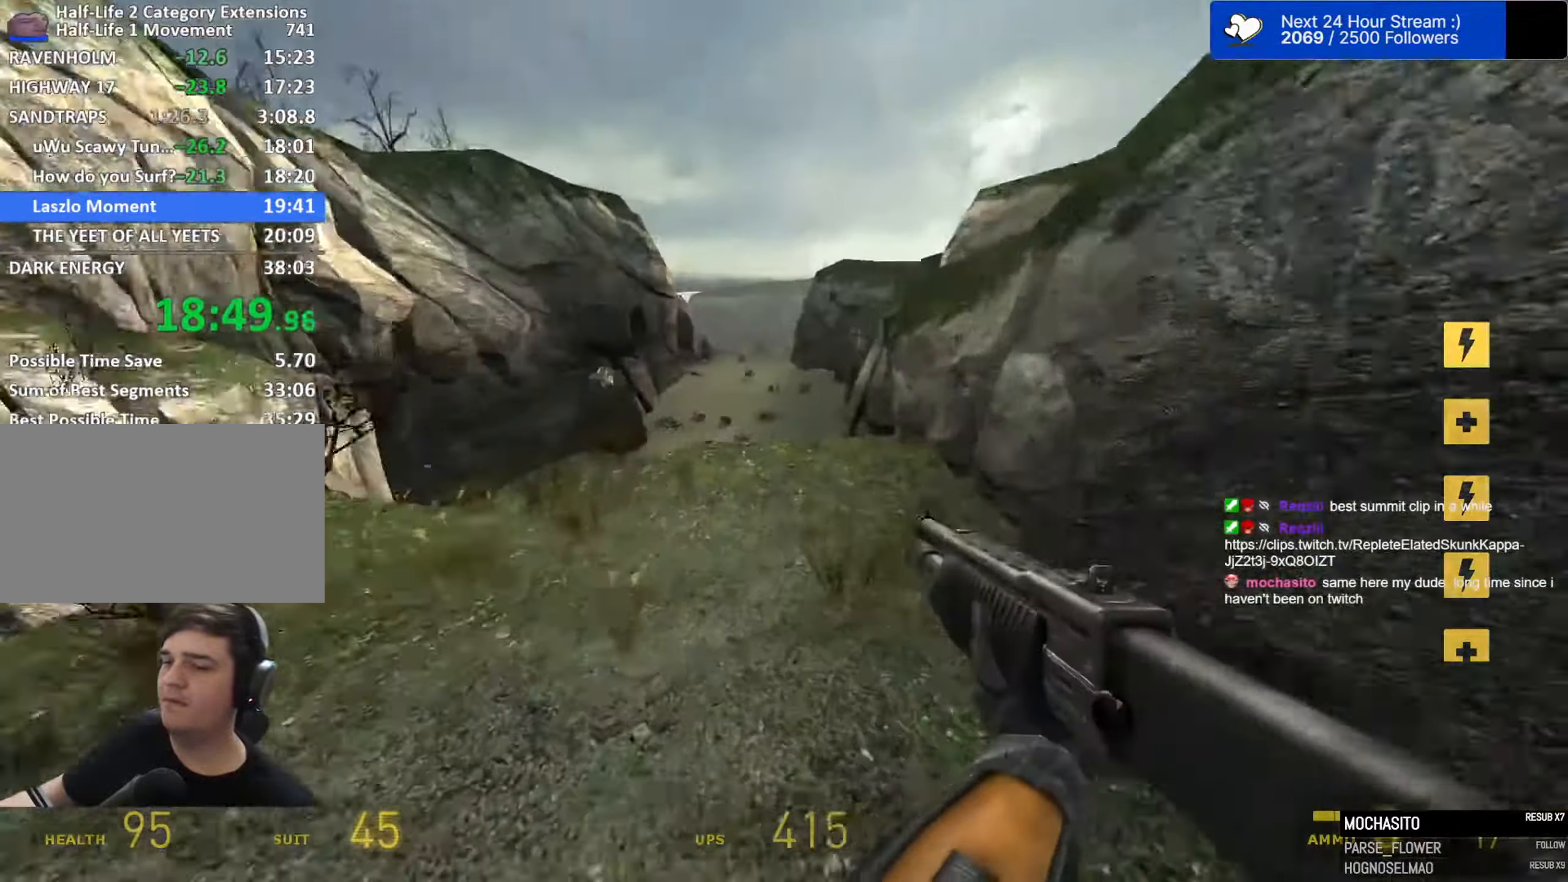
{"keys": ["a", "space"], "mouse": [], "events": [[100, "d", "down"], [150, "a", "up"], [433, "a", "down"], [433, "d", "up"]]}
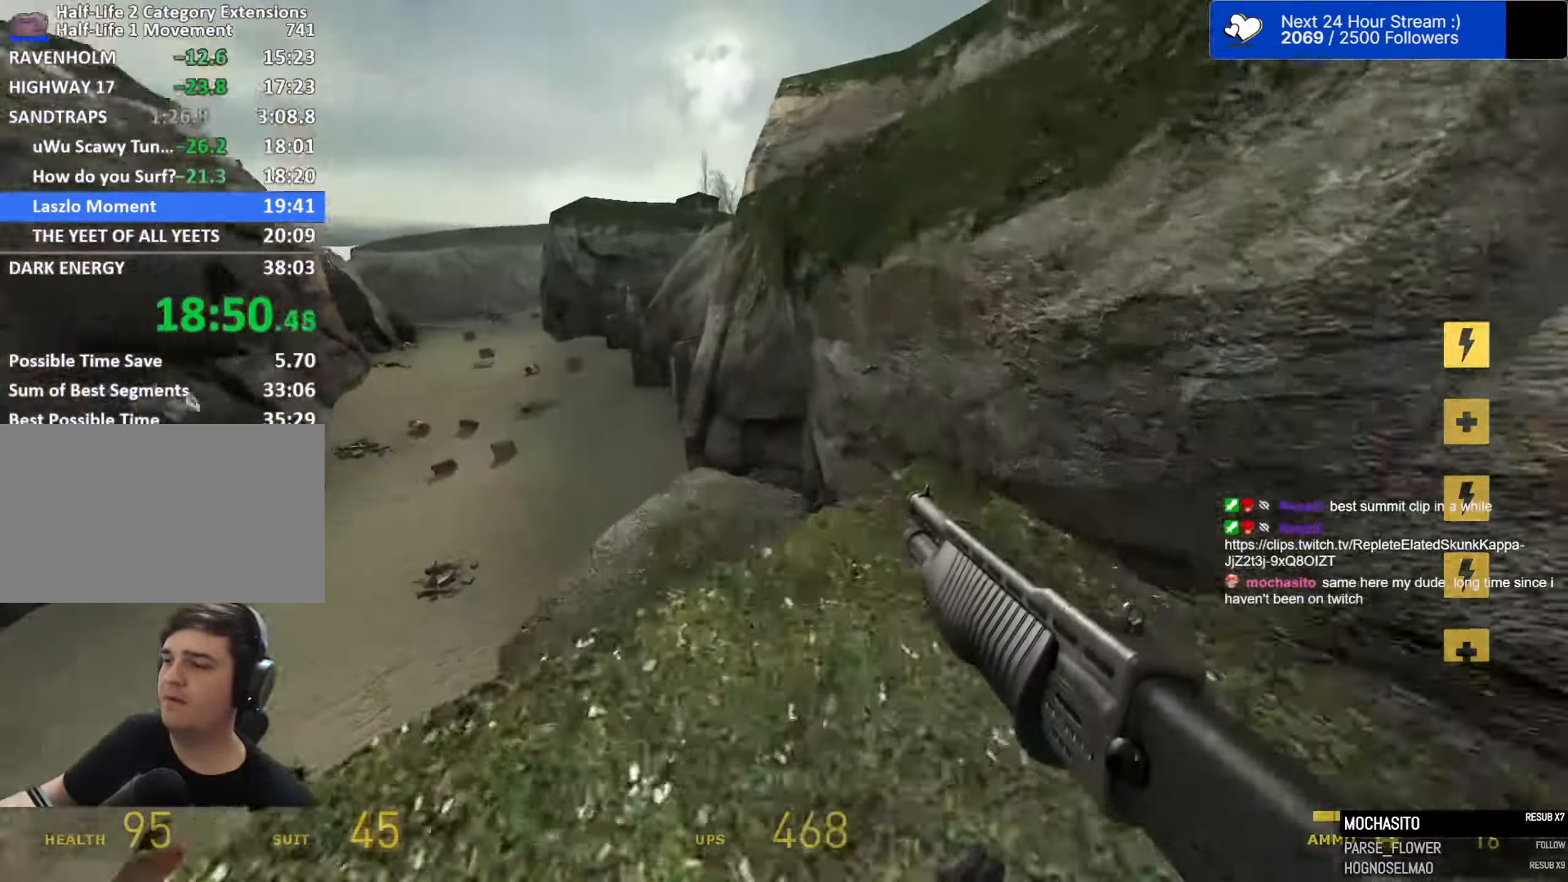
{"keys": ["a", "d", "space"], "mouse": [], "events": [[483, "d", "down"]]}
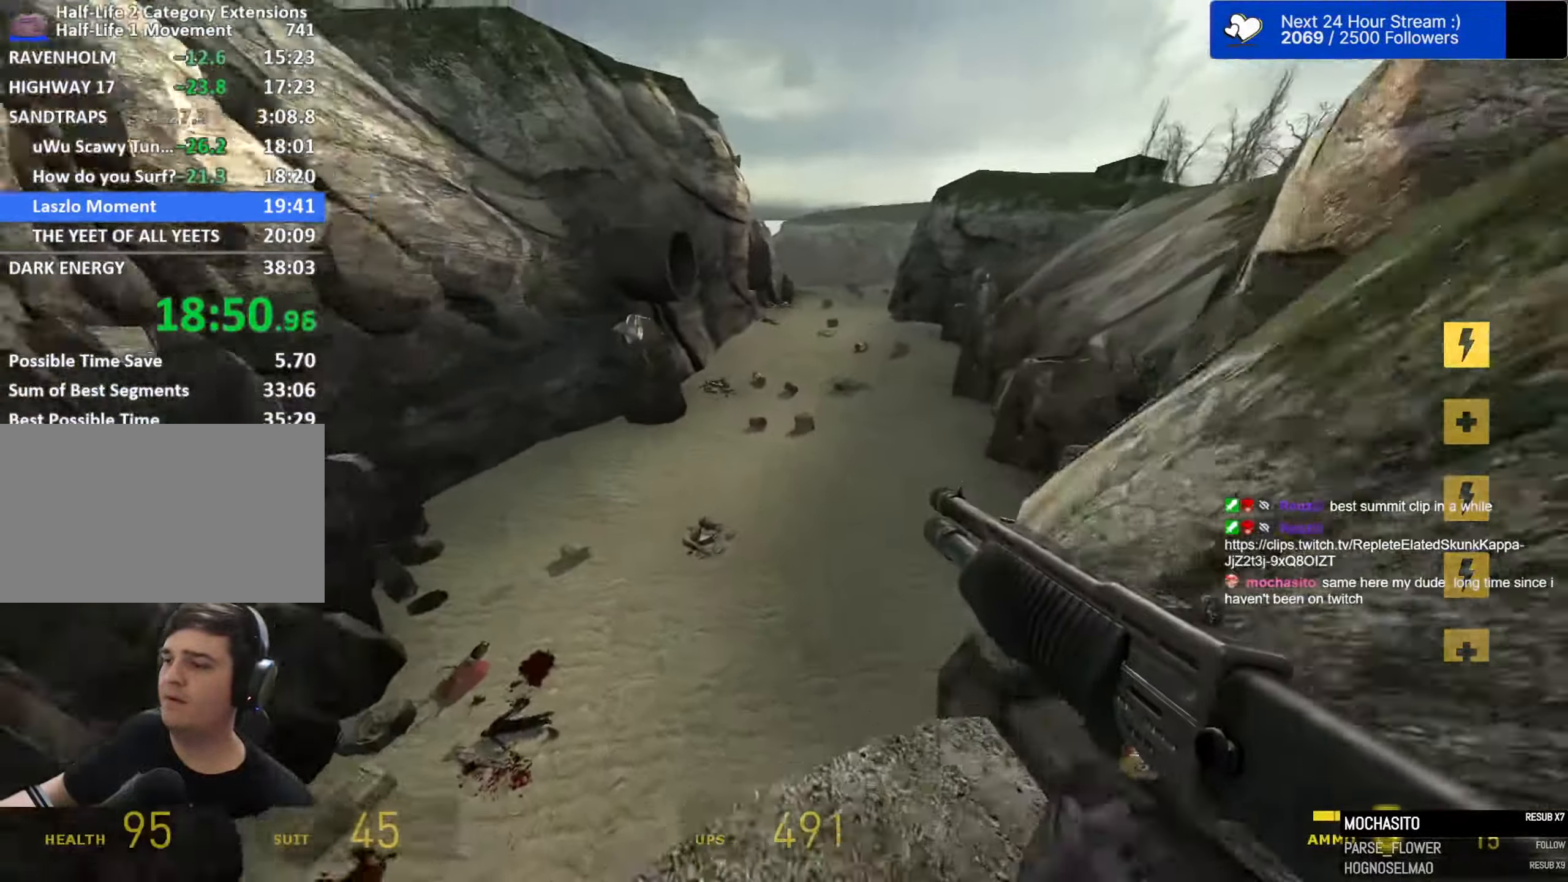
{"keys": ["d", "space"], "mouse": [], "events": [[33, "a", "up"]]}
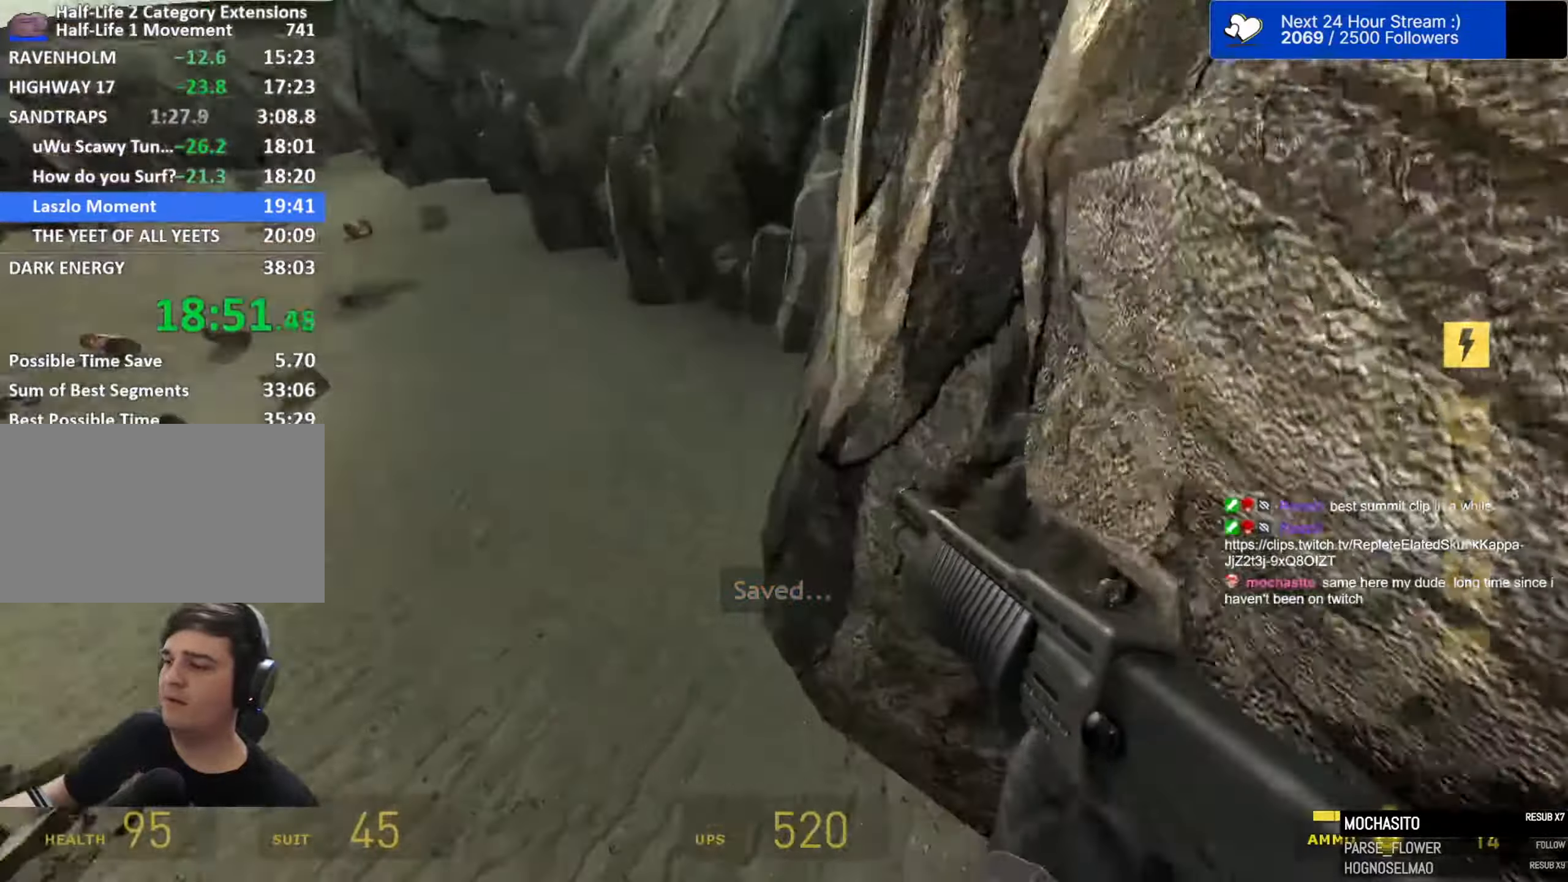
{"keys": ["a", "space"], "mouse": [], "events": [[433, "a", "down"], [467, "d", "up"]]}
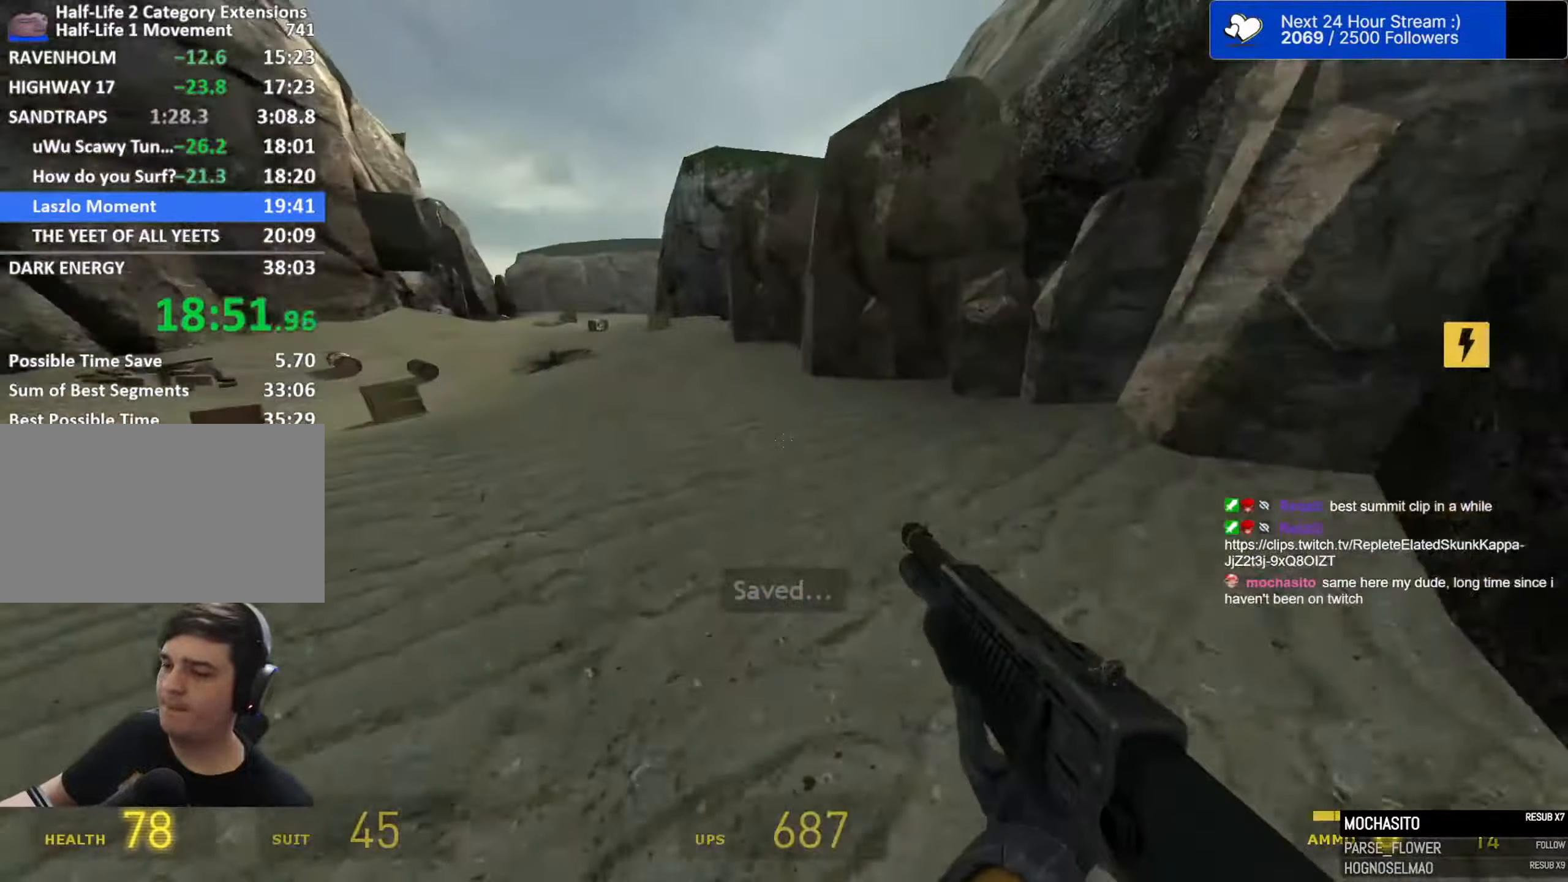
{"keys": ["d", "space"], "mouse": [], "events": [[117, "t", "down"], [200, "t", "up"], [350, "d", "down"], [400, "a", "up"]]}
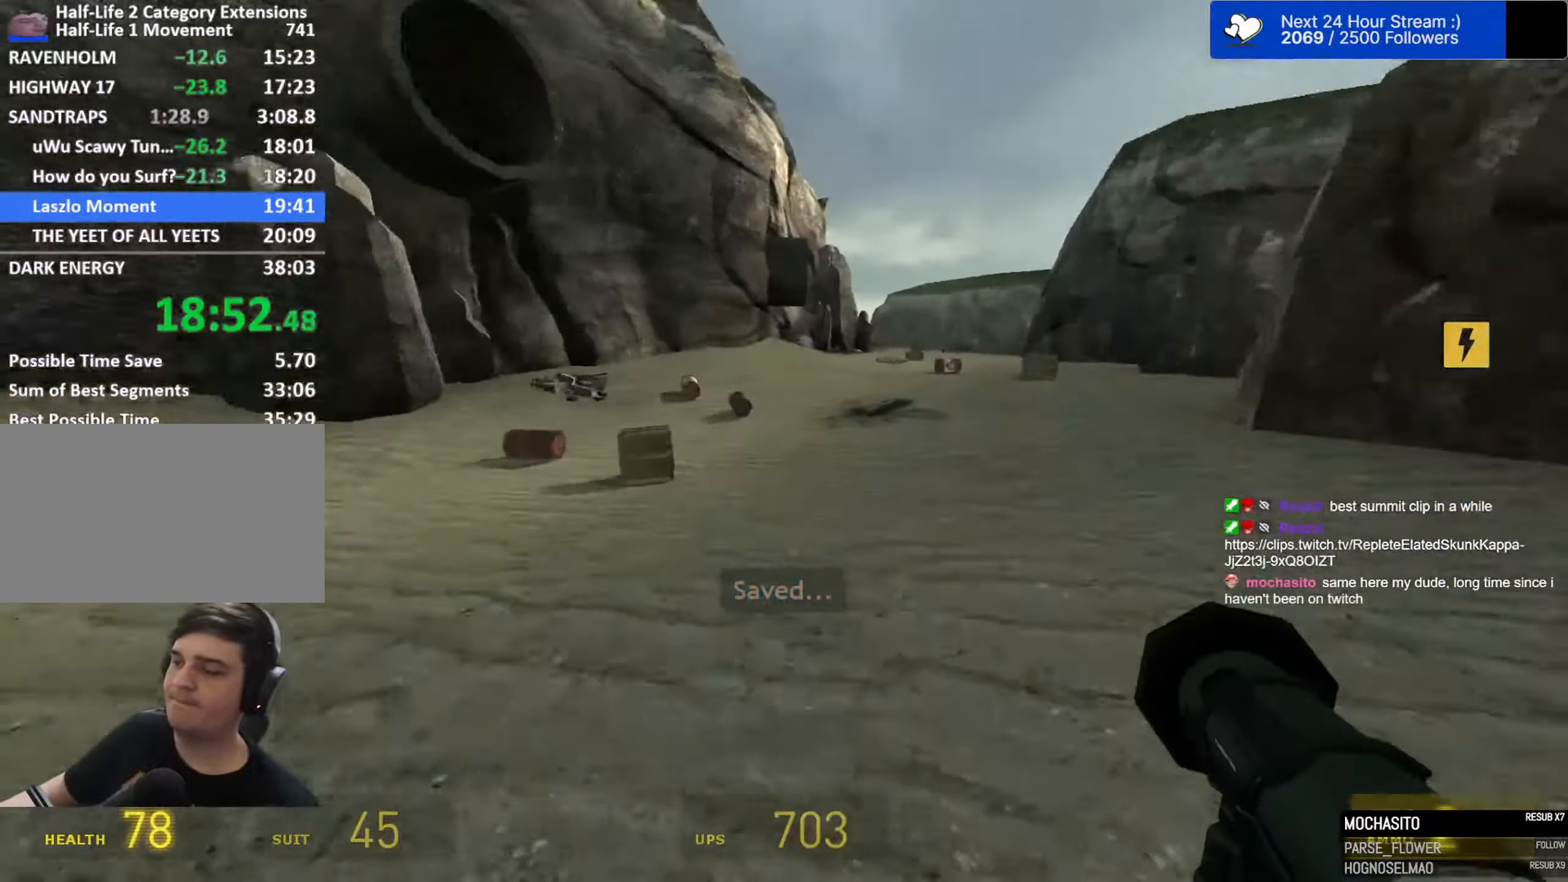
{"keys": ["a", "space"], "mouse": [], "events": [[183, "a", "down"], [233, "d", "up"]]}
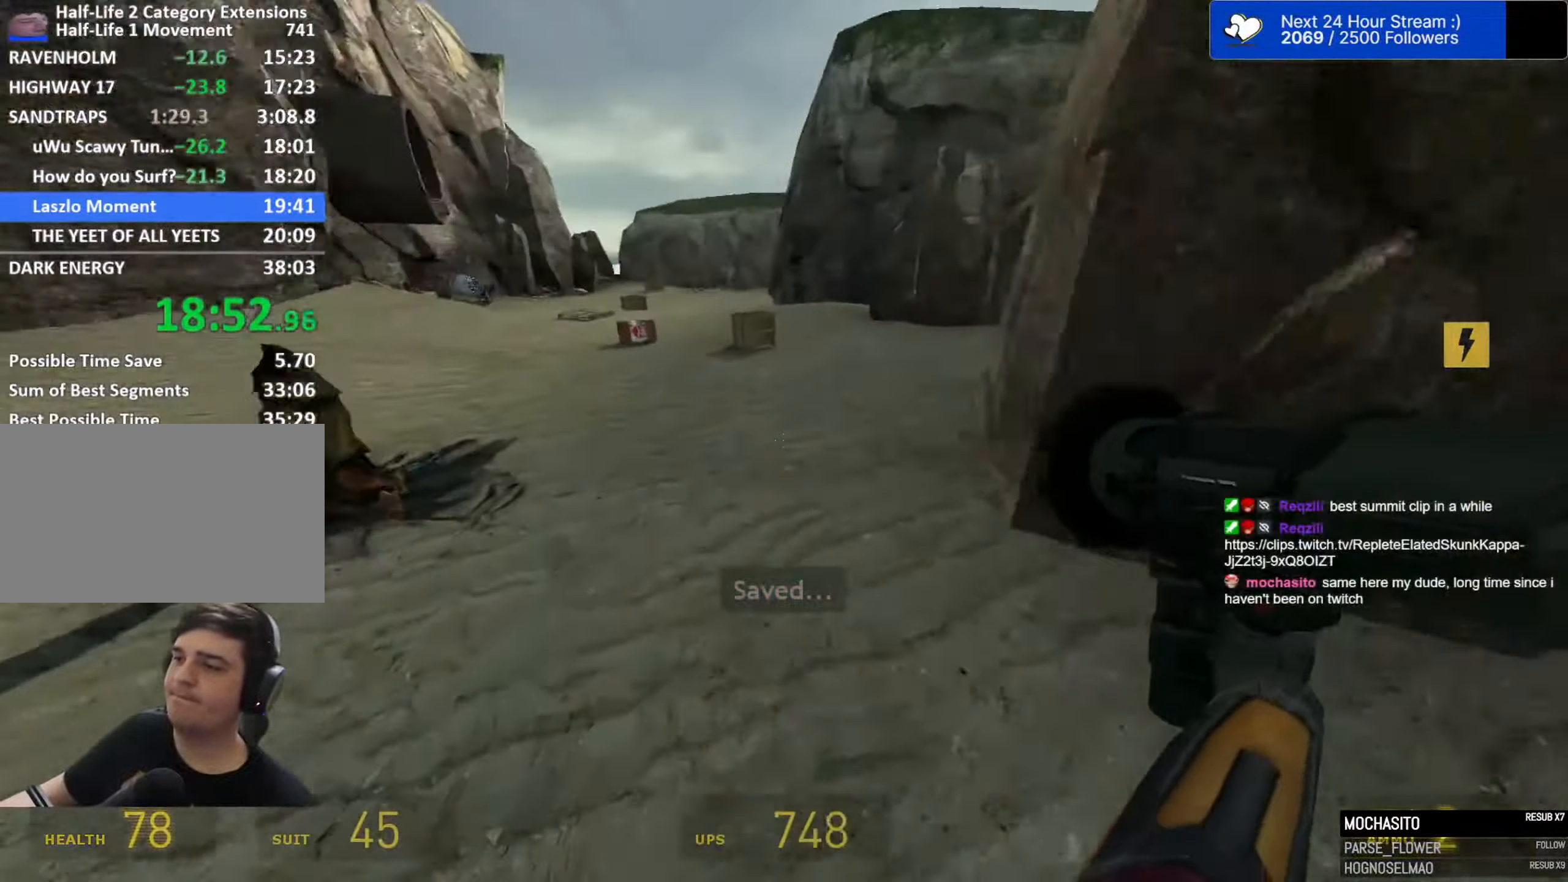
{"keys": ["a", "space"], "mouse": [], "events": [[150, "d", "down"], [200, "a", "up"], [333, "a", "down"], [383, "d", "up"]]}
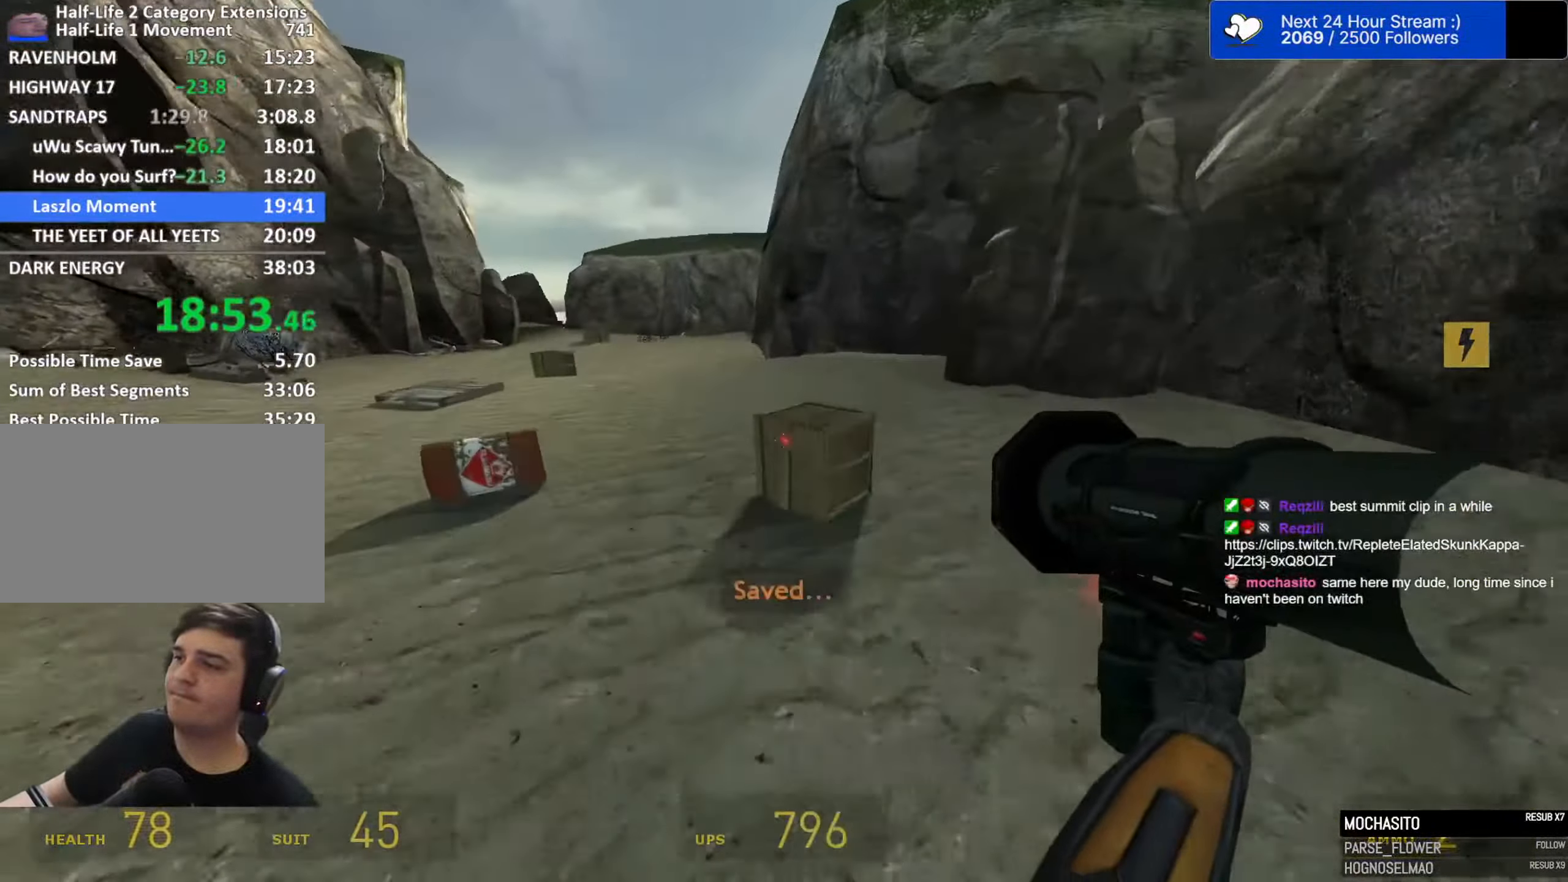
{"keys": ["a", "space"], "mouse": [], "events": [[217, "d", "down"], [250, "a", "up"], [483, "a", "down"], [483, "d", "up"]]}
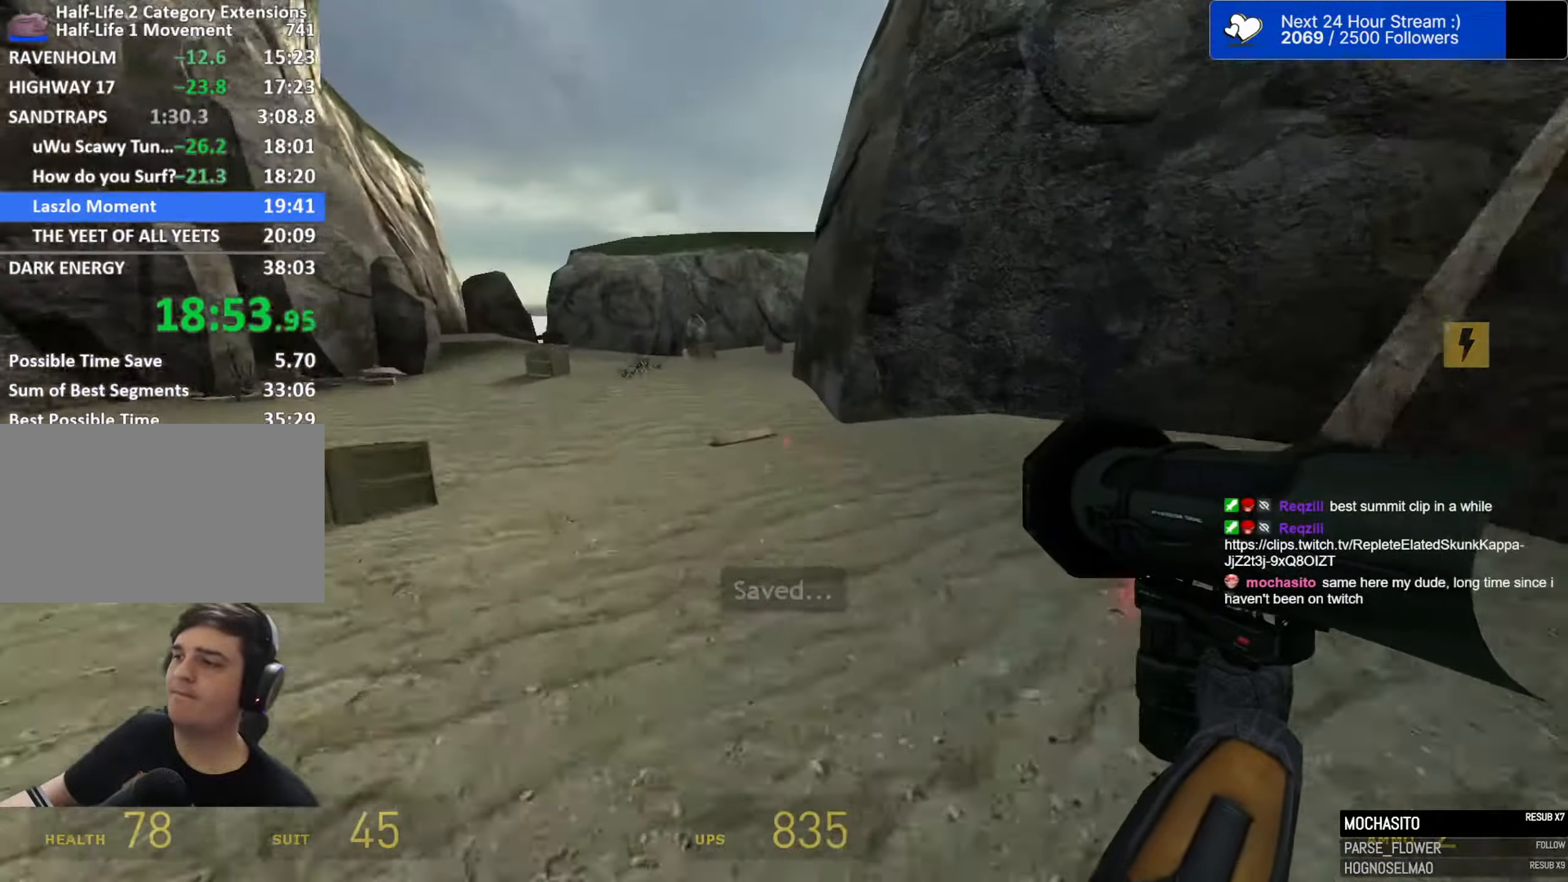
{"keys": ["d", "space"], "mouse": [], "events": [[417, "a", "up"], [417, "d", "down"]]}
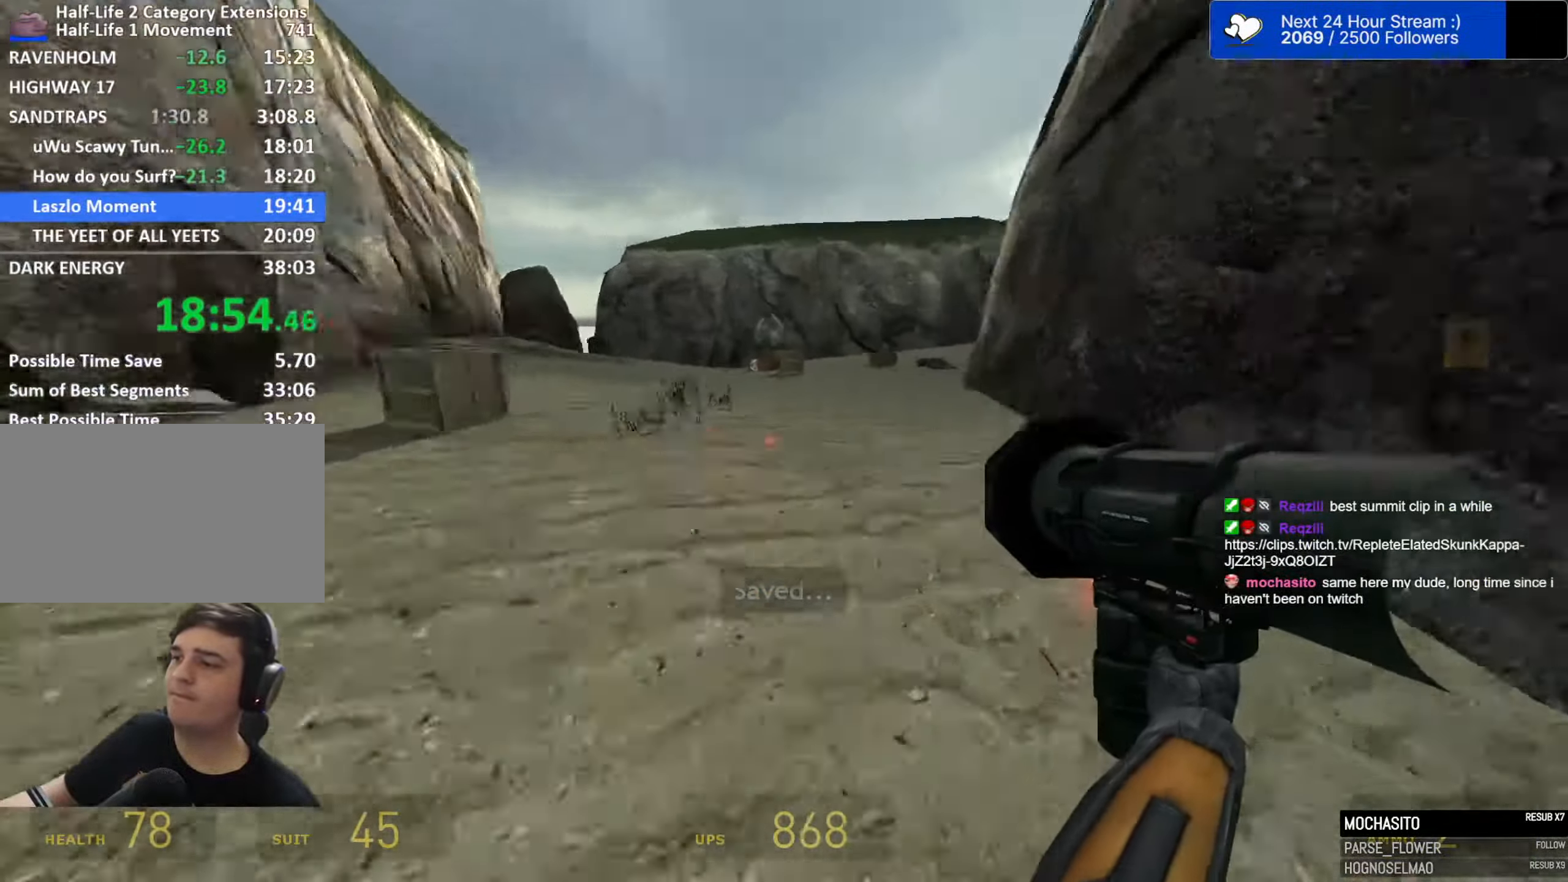
{"keys": ["a", "space"], "mouse": [], "events": [[100, "a", "down"], [100, "d", "up"]]}
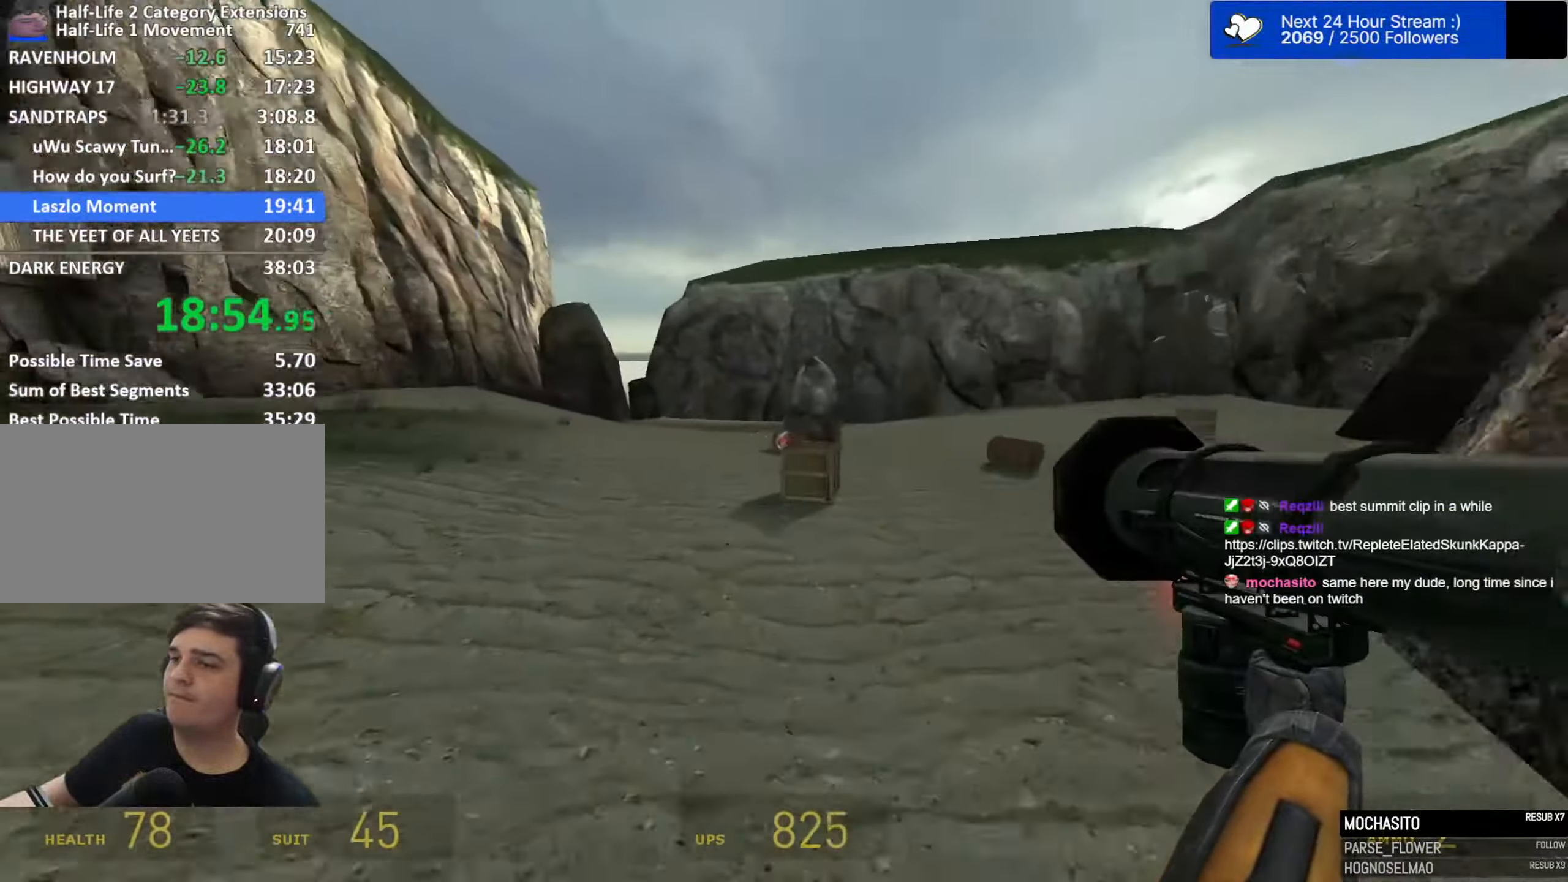
{"keys": ["a", "space"], "mouse": [], "events": []}
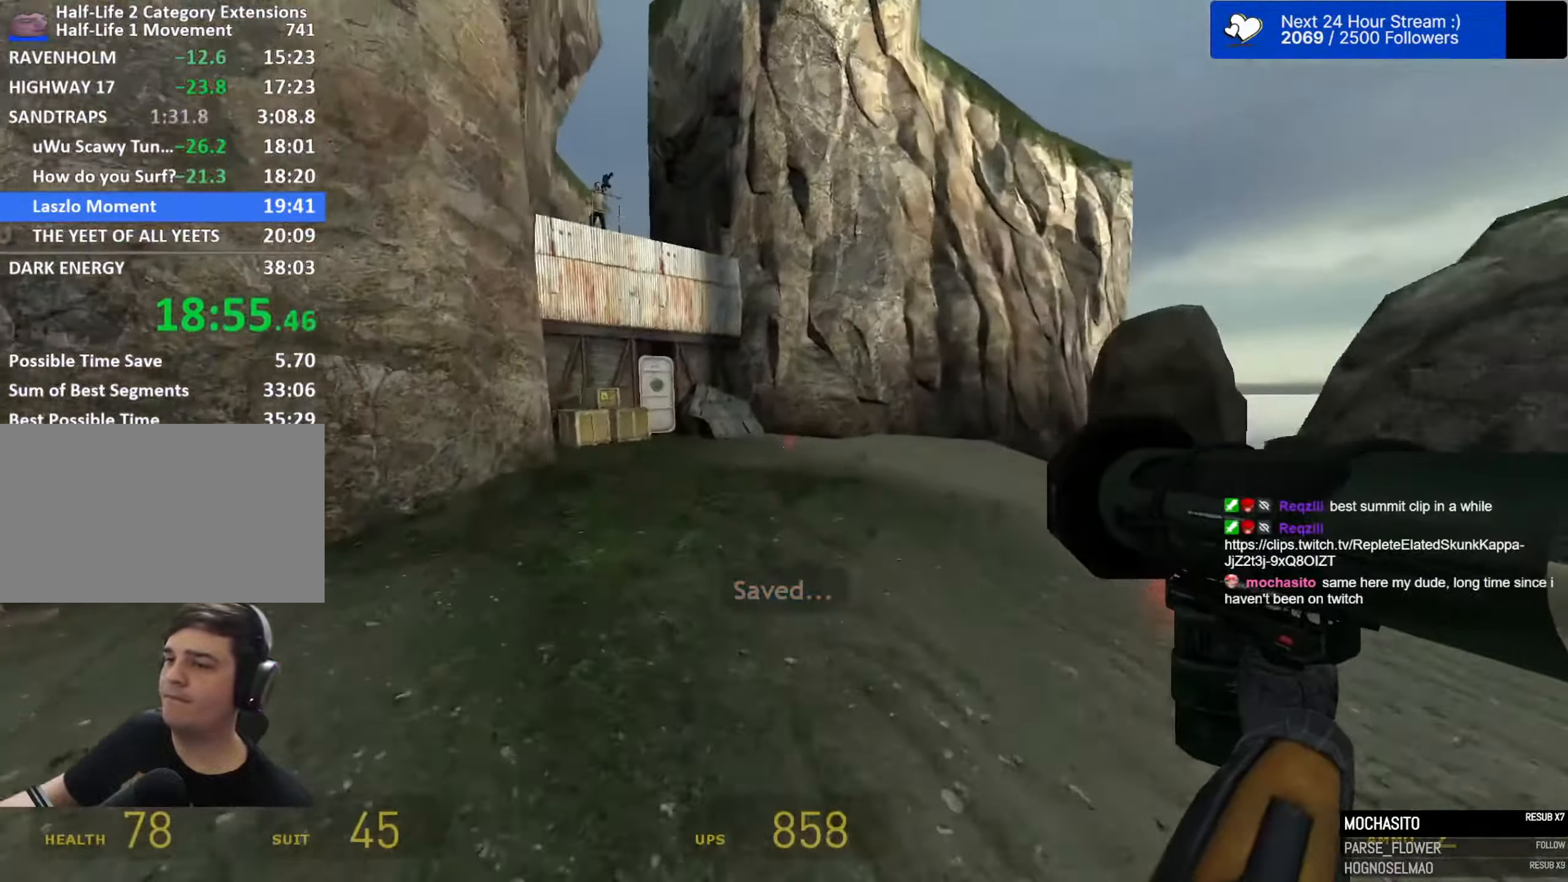
{"keys": ["a", "ctrl", "space"], "mouse": [], "events": [[133, "ctrl", "down"]]}